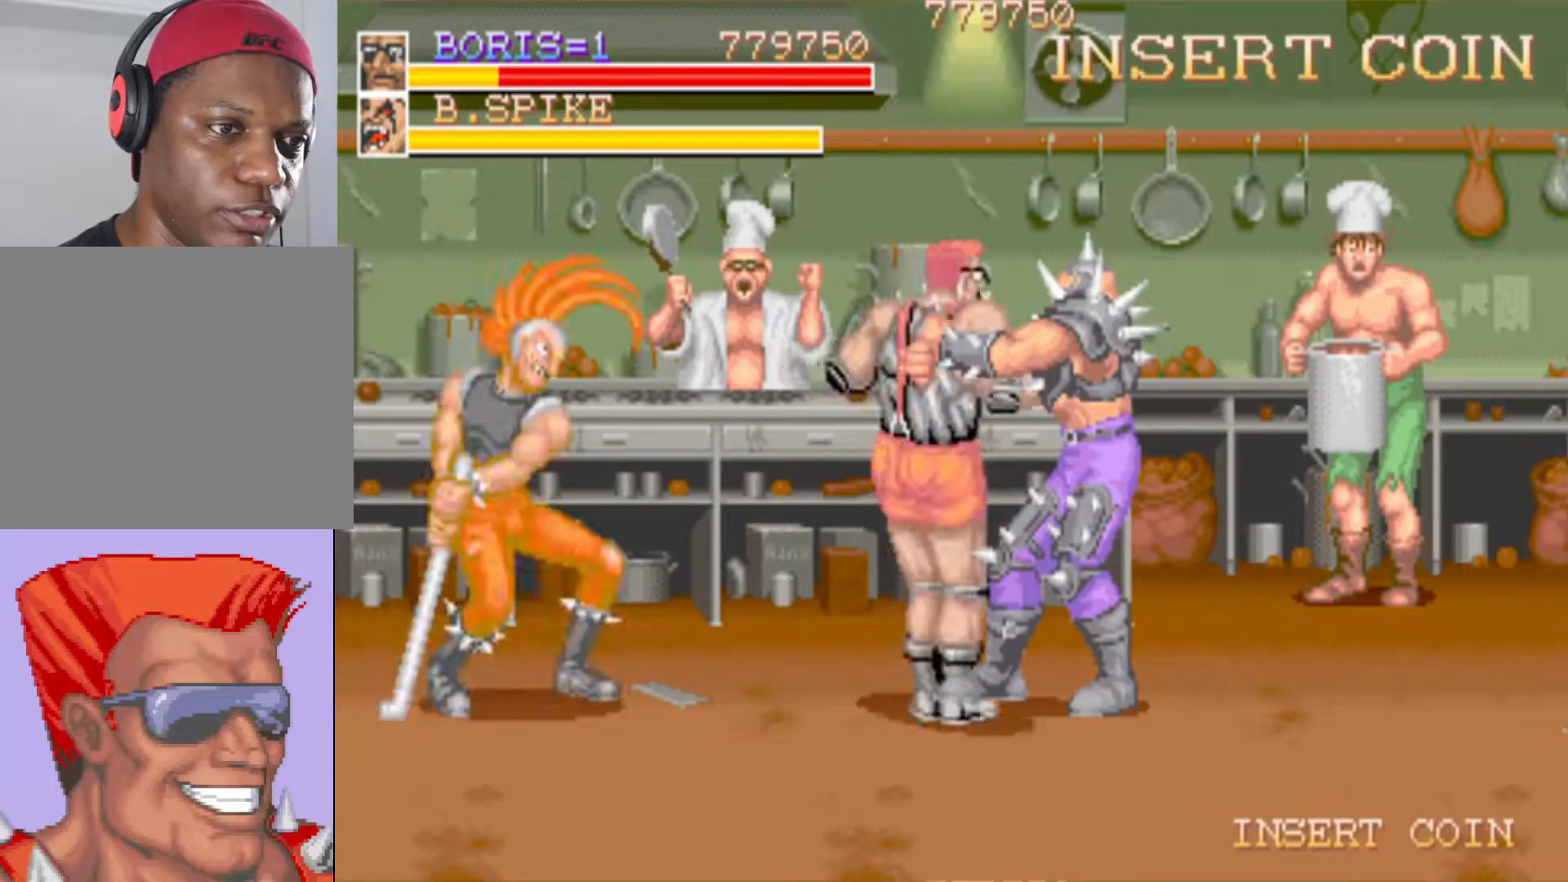
Gameplay with a controller (PlayStation layout); each line is a JSON object with the inputs held at the frame after it. "events" lists button and stick changes between this image and that frame as [ms after this image, input, new state], when the widget could be followed in between. Not read: left_stick right_stick.
{"buttons": ["DPAD_DOWN", "DPAD_RIGHT"], "events": [[66, "DPAD_DOWN", "up"], [83, "DPAD_RIGHT", "up"], [117, "CROSS", "down"], [117, "SQUARE", "down"], [233, "SQUARE", "up"], [250, "CROSS", "up"], [450, "DPAD_DOWN", "down"], [450, "DPAD_RIGHT", "down"]]}
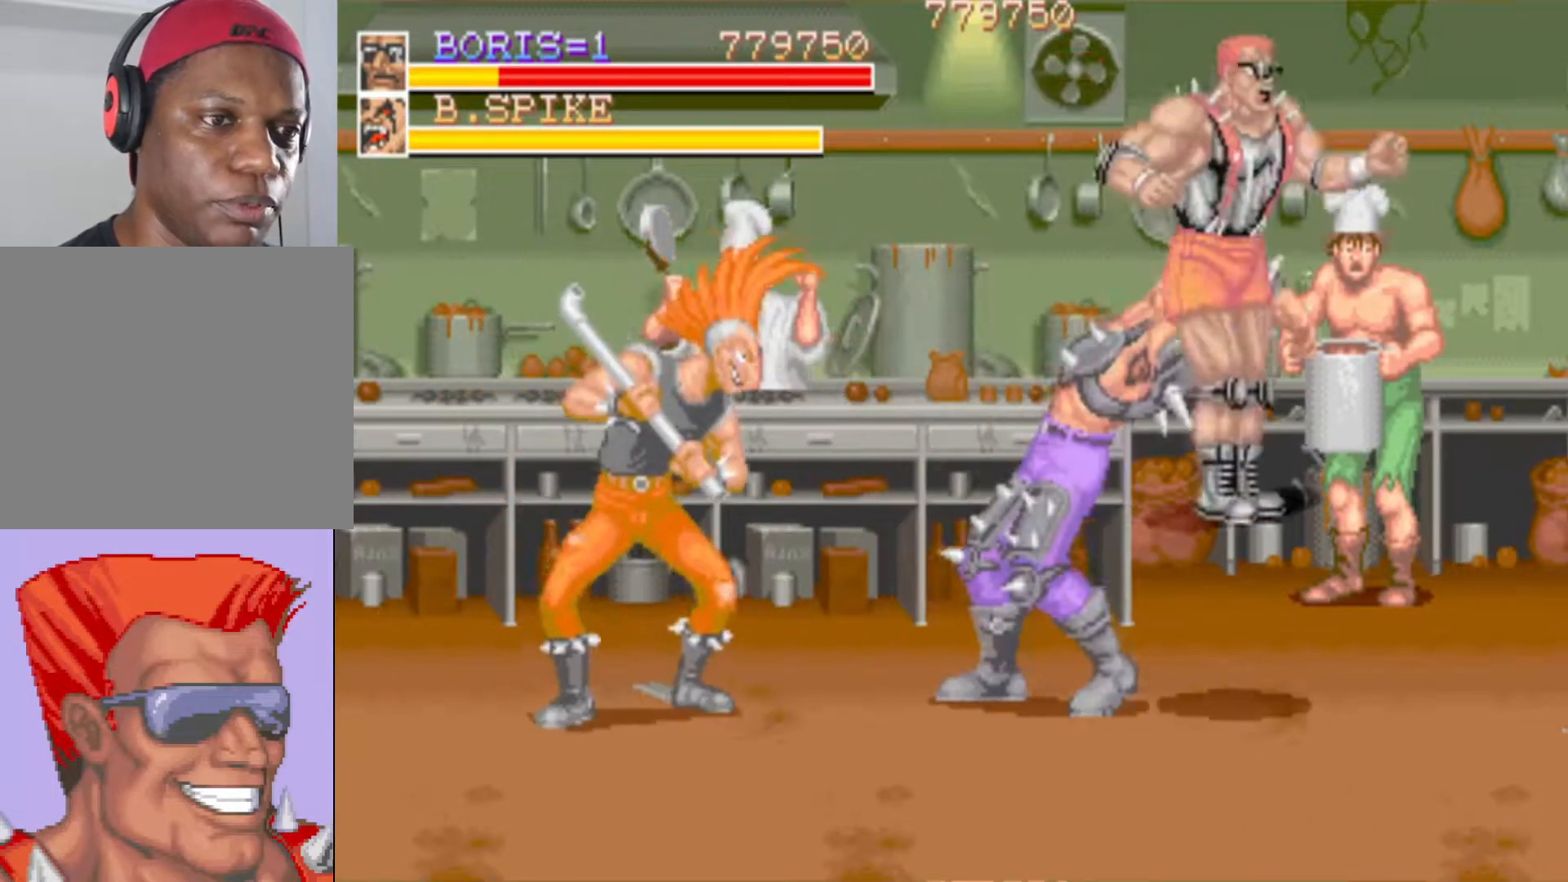
{"buttons": [], "events": [[67, "CROSS", "down"], [67, "SQUARE", "down"], [234, "DPAD_RIGHT", "up"], [284, "DPAD_LEFT", "down"], [334, "DPAD_DOWN", "up"], [334, "SQUARE", "up"], [367, "CROSS", "up"], [384, "DPAD_LEFT", "up"]]}
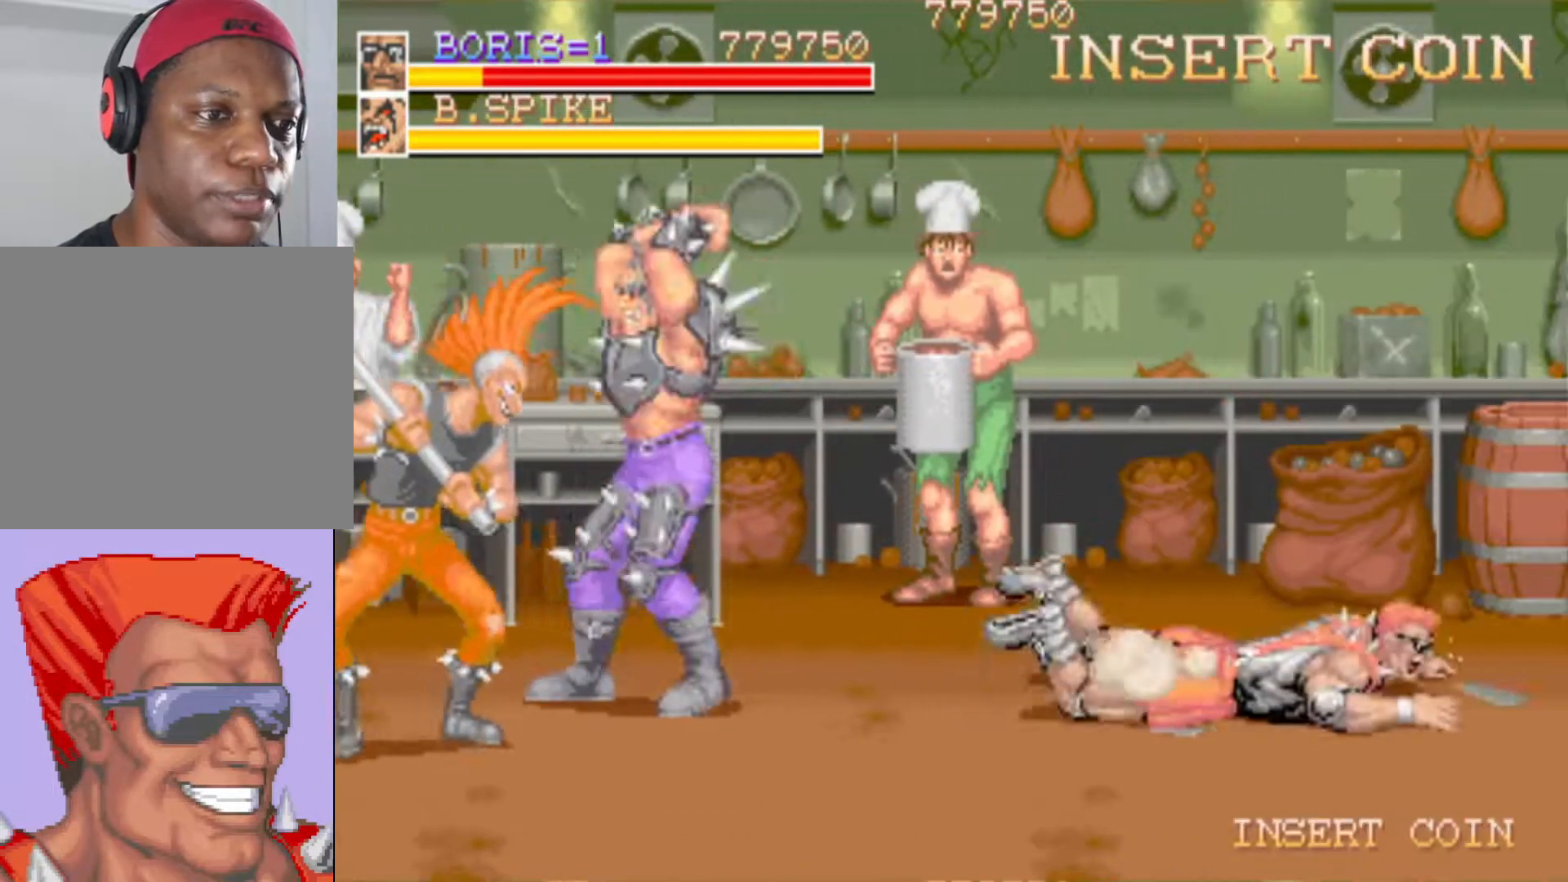
{"buttons": ["DPAD_LEFT"], "events": [[417, "DPAD_LEFT", "down"]]}
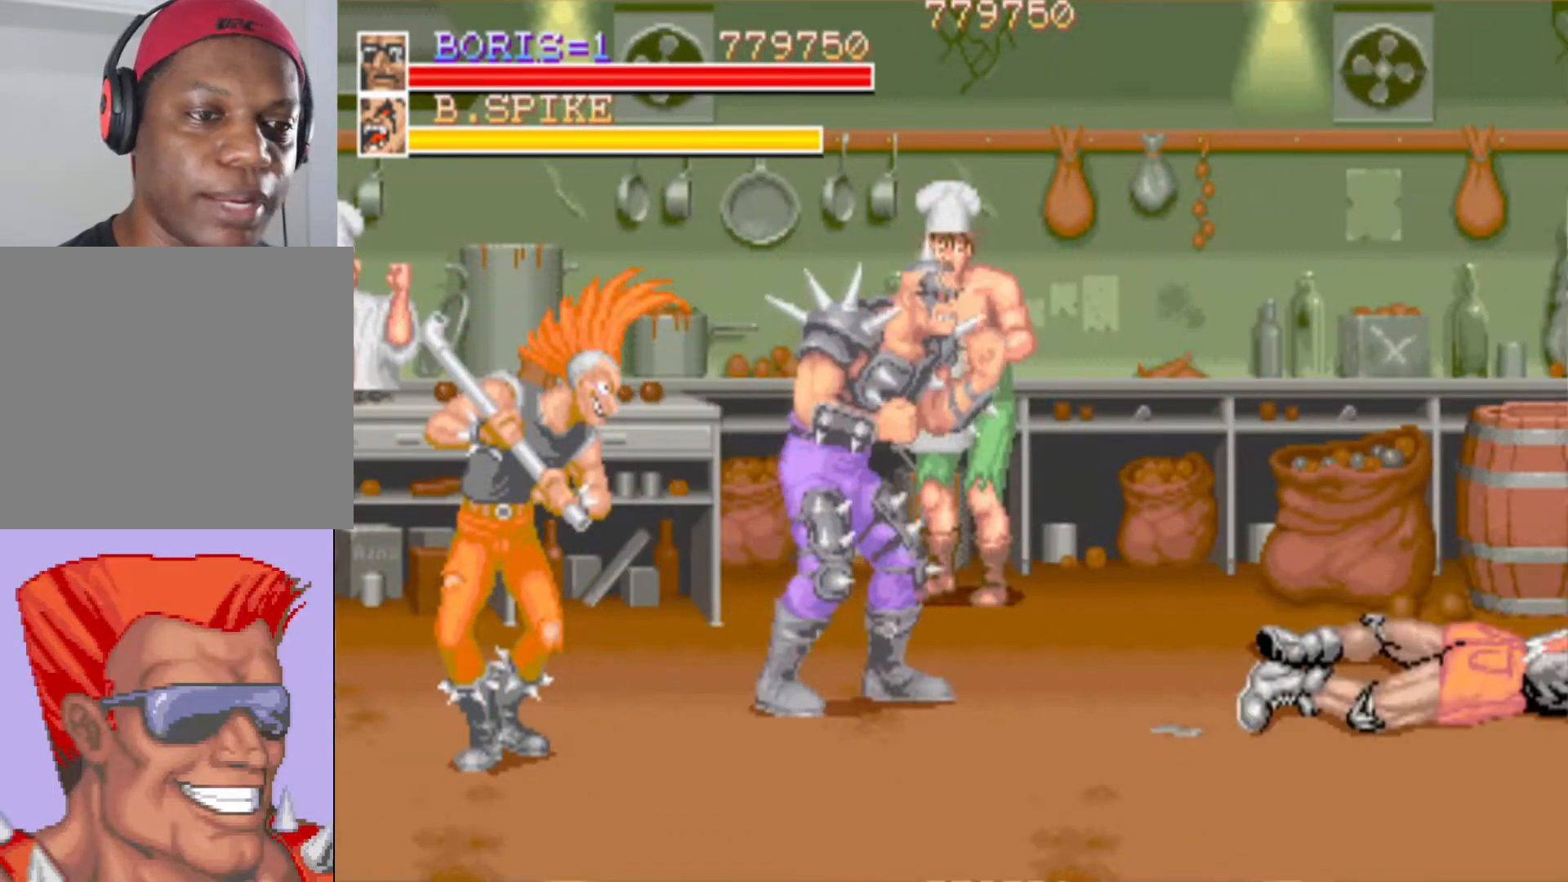
{"buttons": [], "events": [[117, "DPAD_DOWN", "down"], [117, "DPAD_LEFT", "up"], [150, "DPAD_RIGHT", "down"], [234, "DPAD_RIGHT", "up"], [301, "DPAD_DOWN", "up"]]}
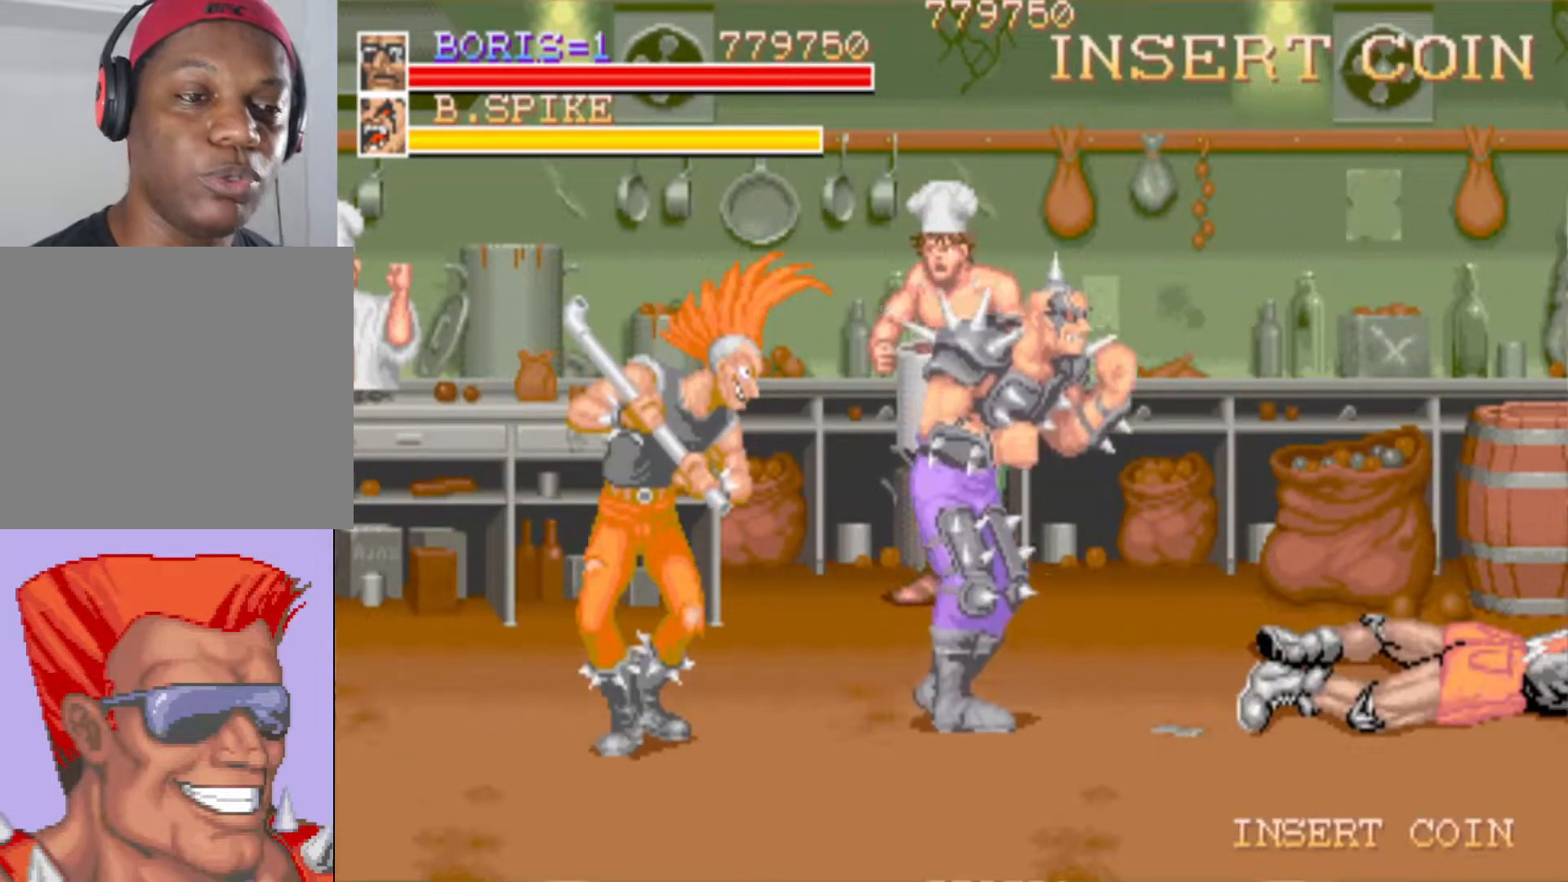
{"buttons": [], "events": []}
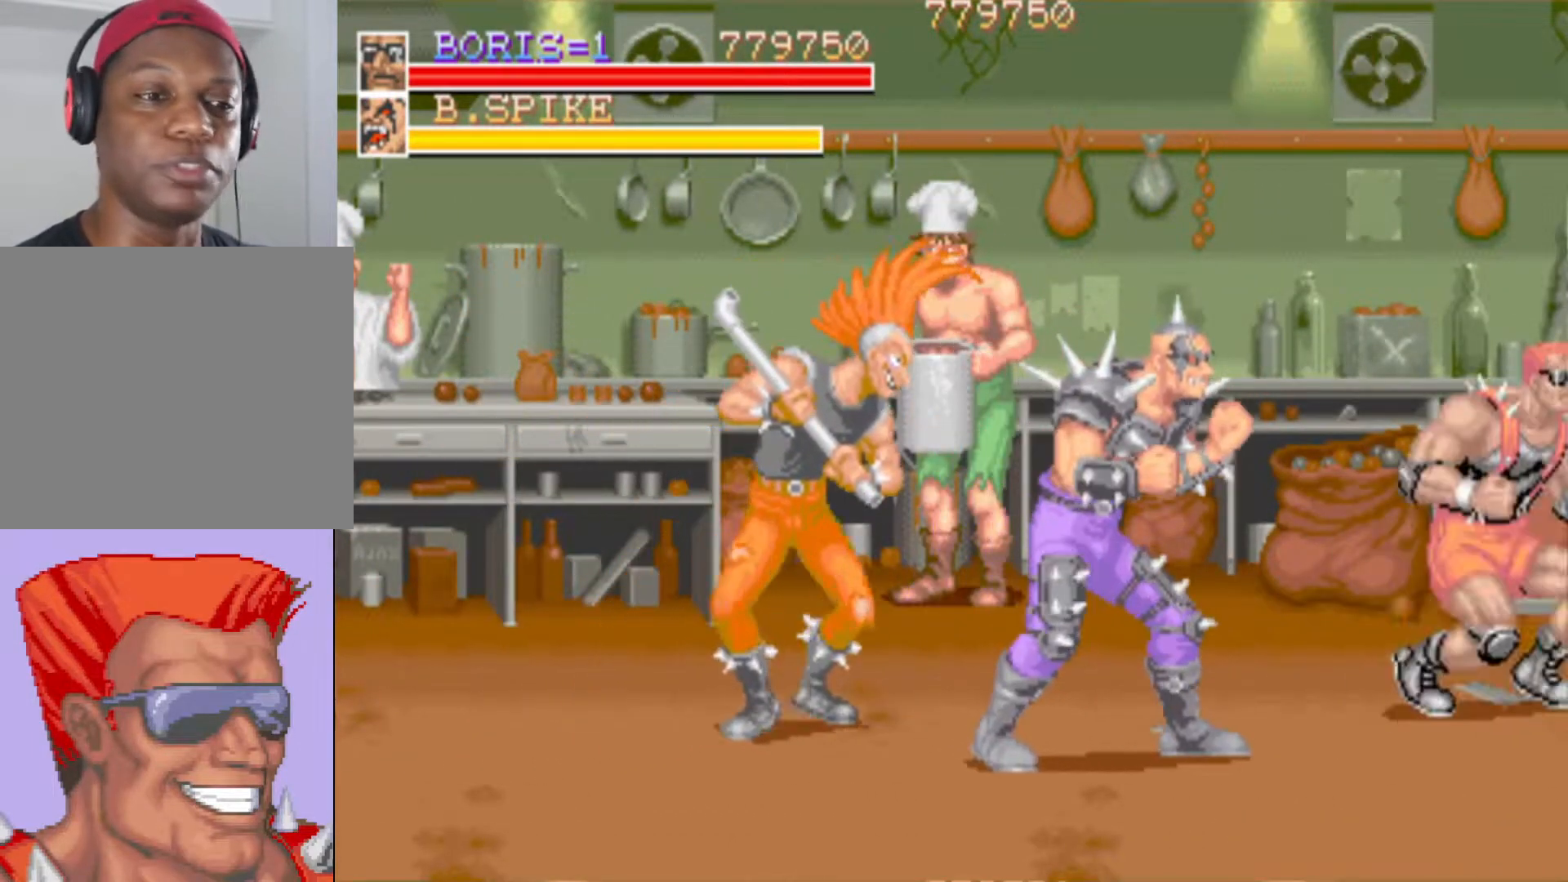
{"buttons": ["DPAD_DOWN", "DPAD_LEFT"], "events": [[134, "DPAD_DOWN", "down"], [167, "DPAD_RIGHT", "down"], [317, "DPAD_RIGHT", "up"], [367, "DPAD_LEFT", "down"], [384, "SQUARE", "down"], [484, "SQUARE", "up"]]}
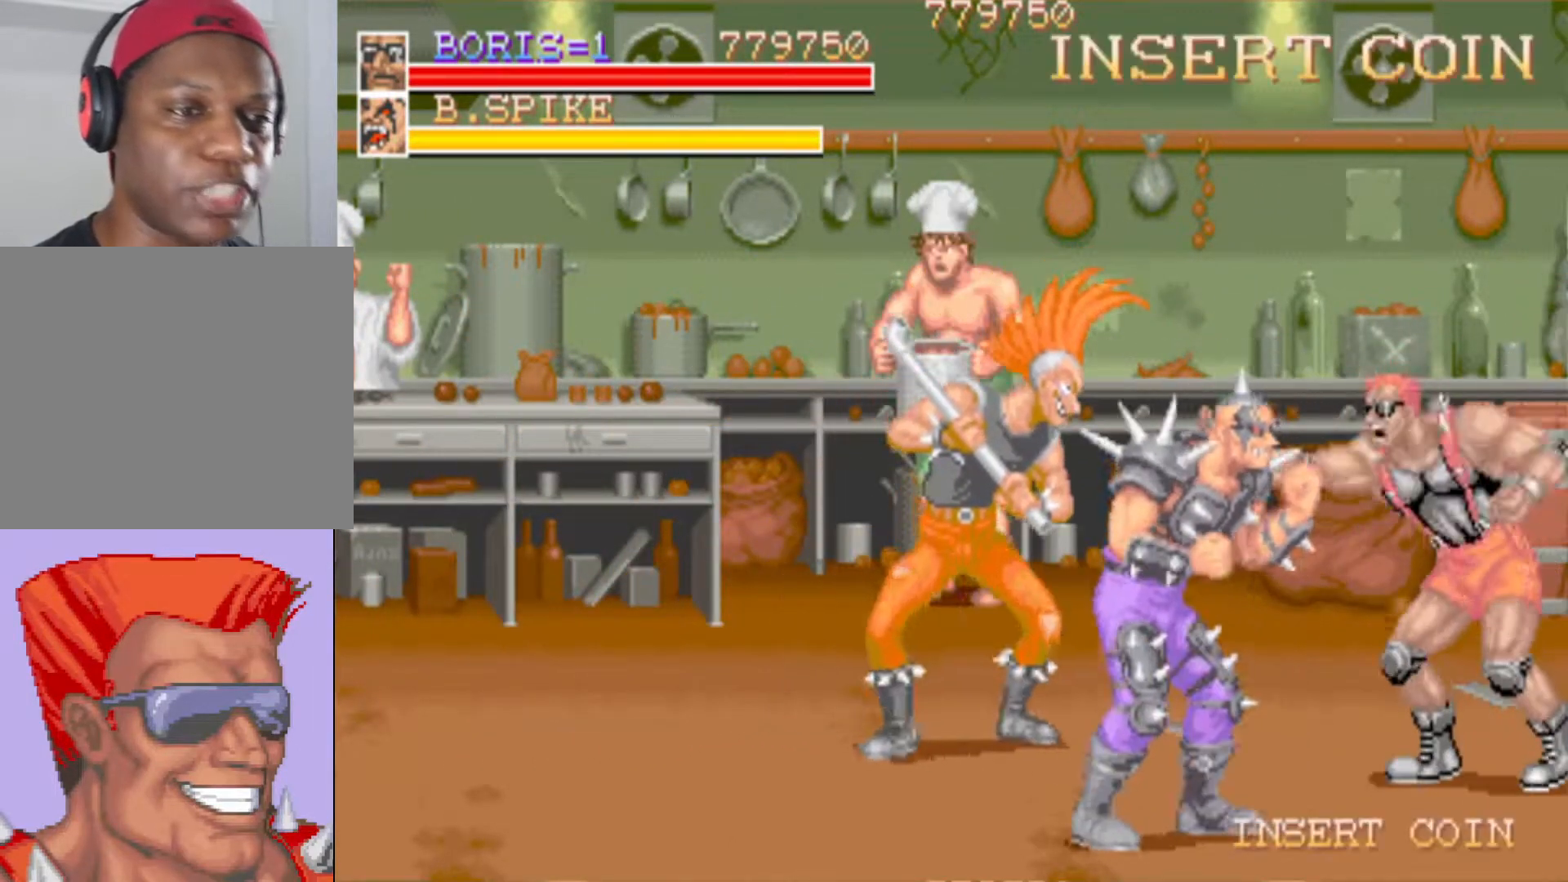
{"buttons": ["SQUARE", "DPAD_DOWN", "DPAD_LEFT"], "events": [[33, "SQUARE", "down"], [183, "SQUARE", "up"], [333, "SQUARE", "down"], [400, "SQUARE", "up"], [484, "SQUARE", "down"]]}
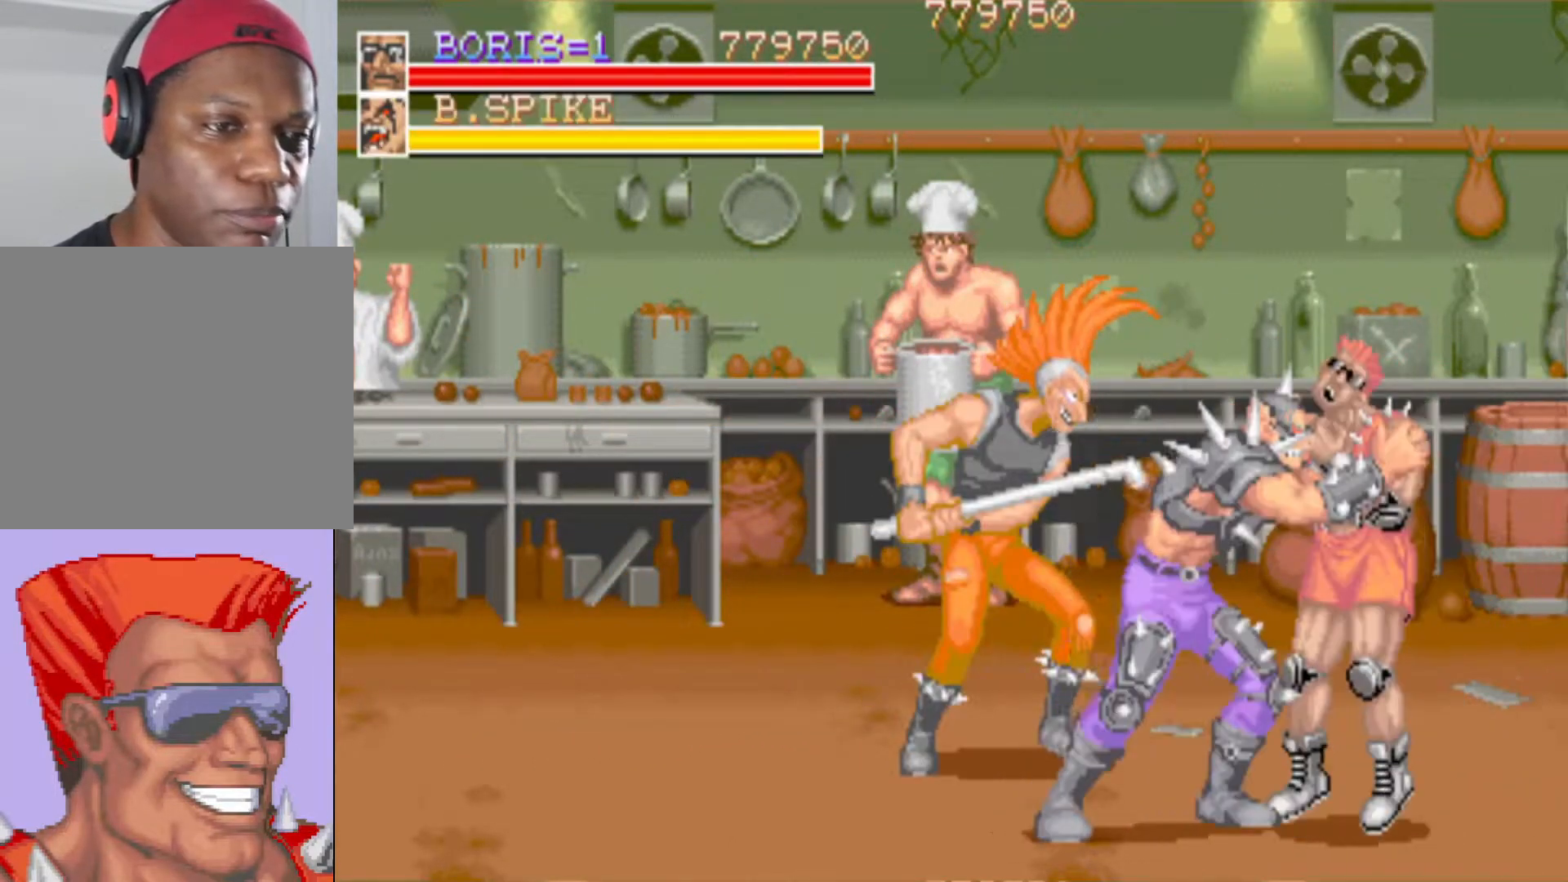
{"buttons": ["DPAD_LEFT"], "events": [[117, "SQUARE", "up"], [184, "SQUARE", "down"], [317, "SQUARE", "up"], [351, "SQUARE", "down"], [451, "DPAD_DOWN", "up"], [501, "SQUARE", "up"]]}
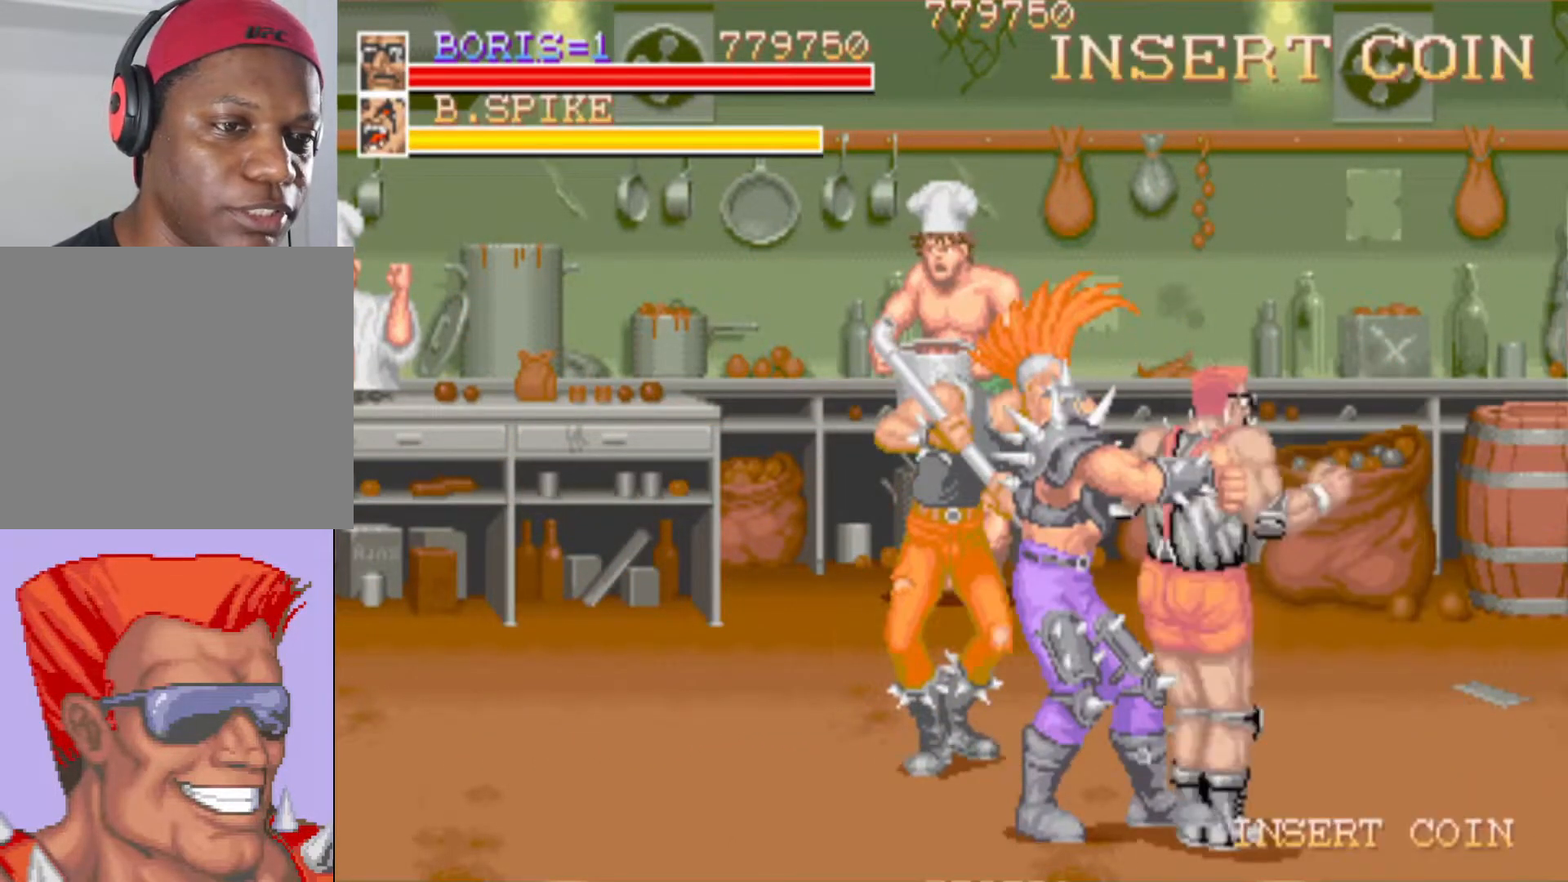
{"buttons": []}
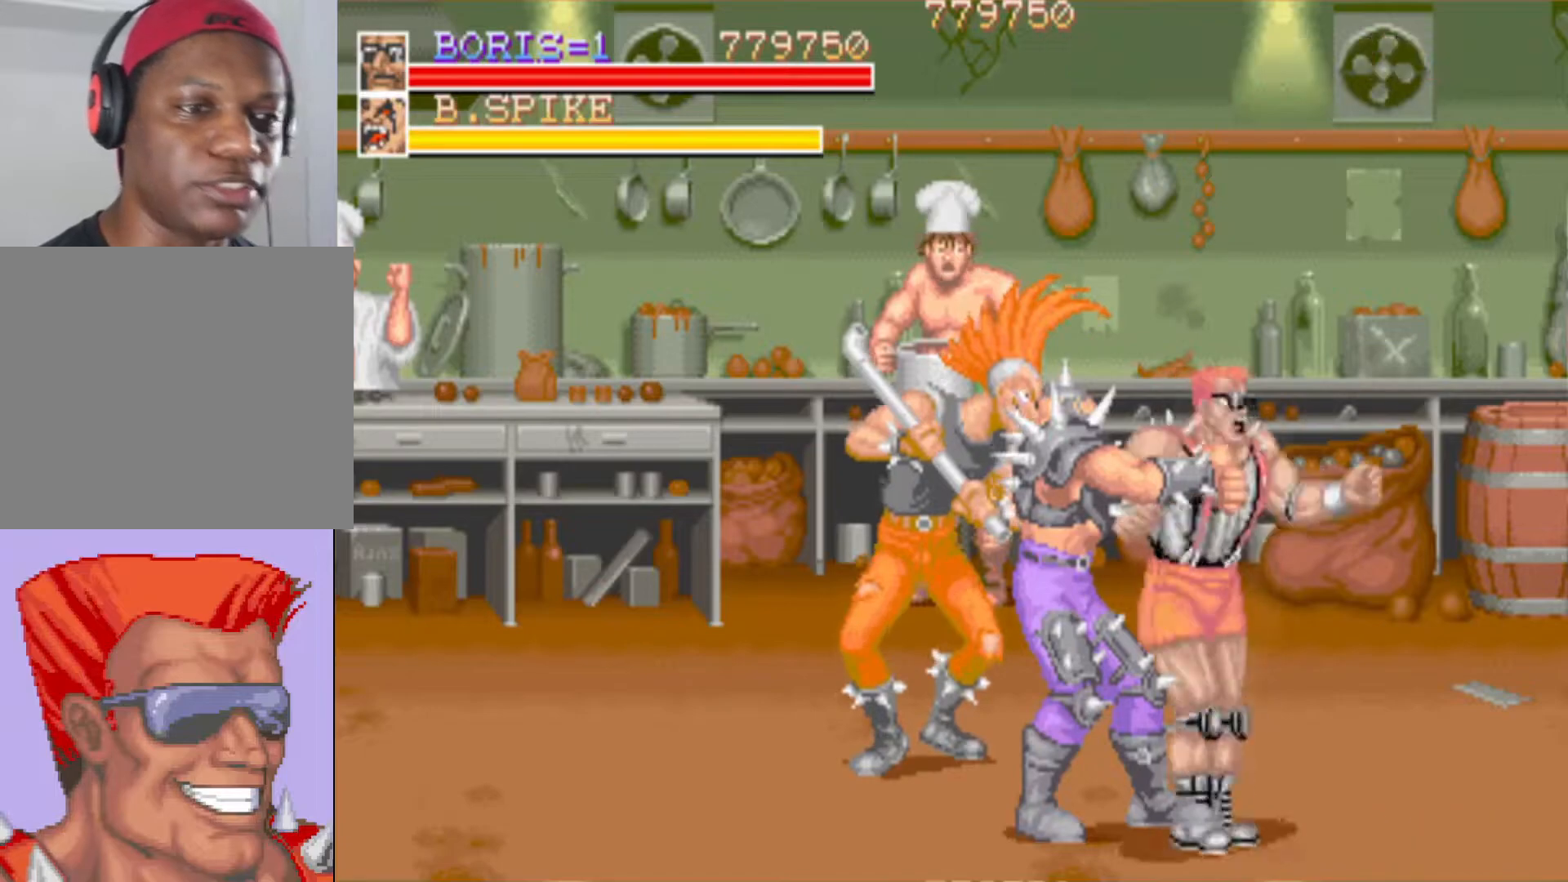
{"buttons": [], "events": []}
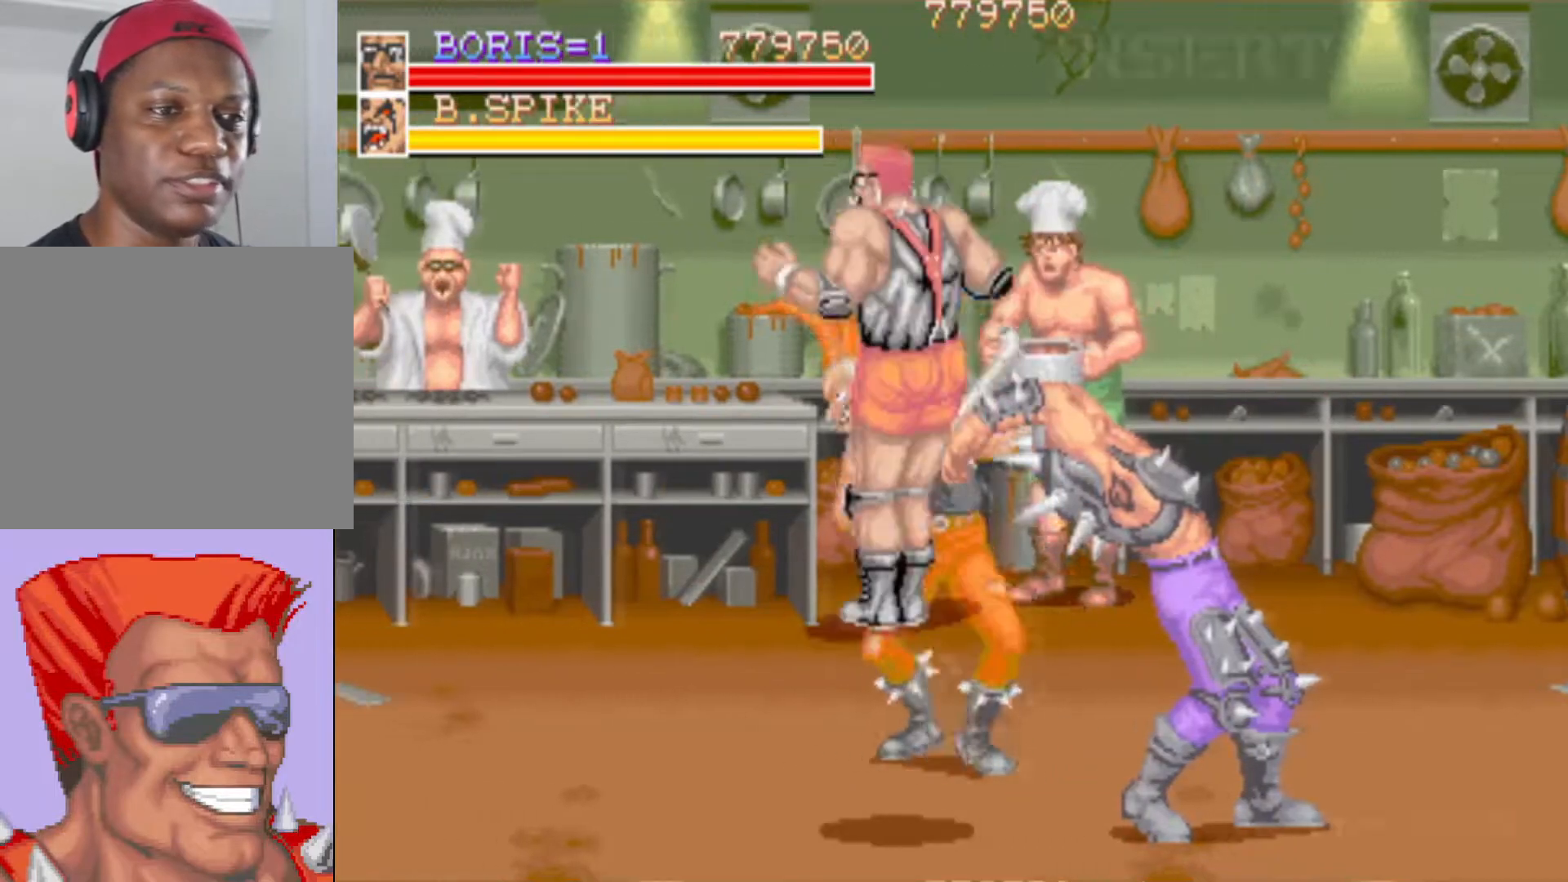
{"buttons": [], "events": []}
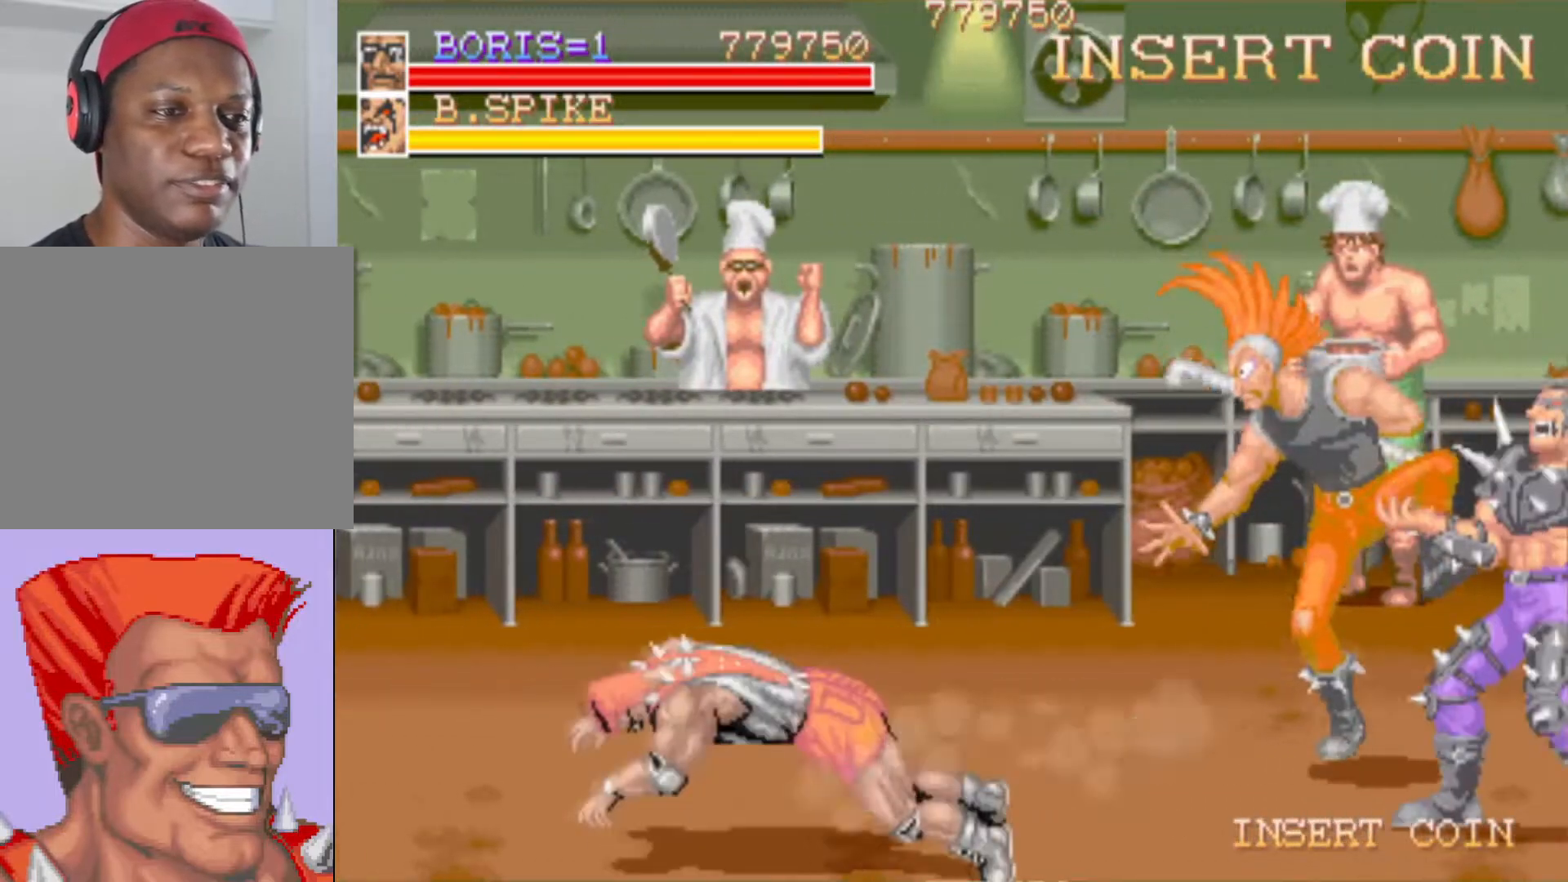
{"buttons": [], "events": []}
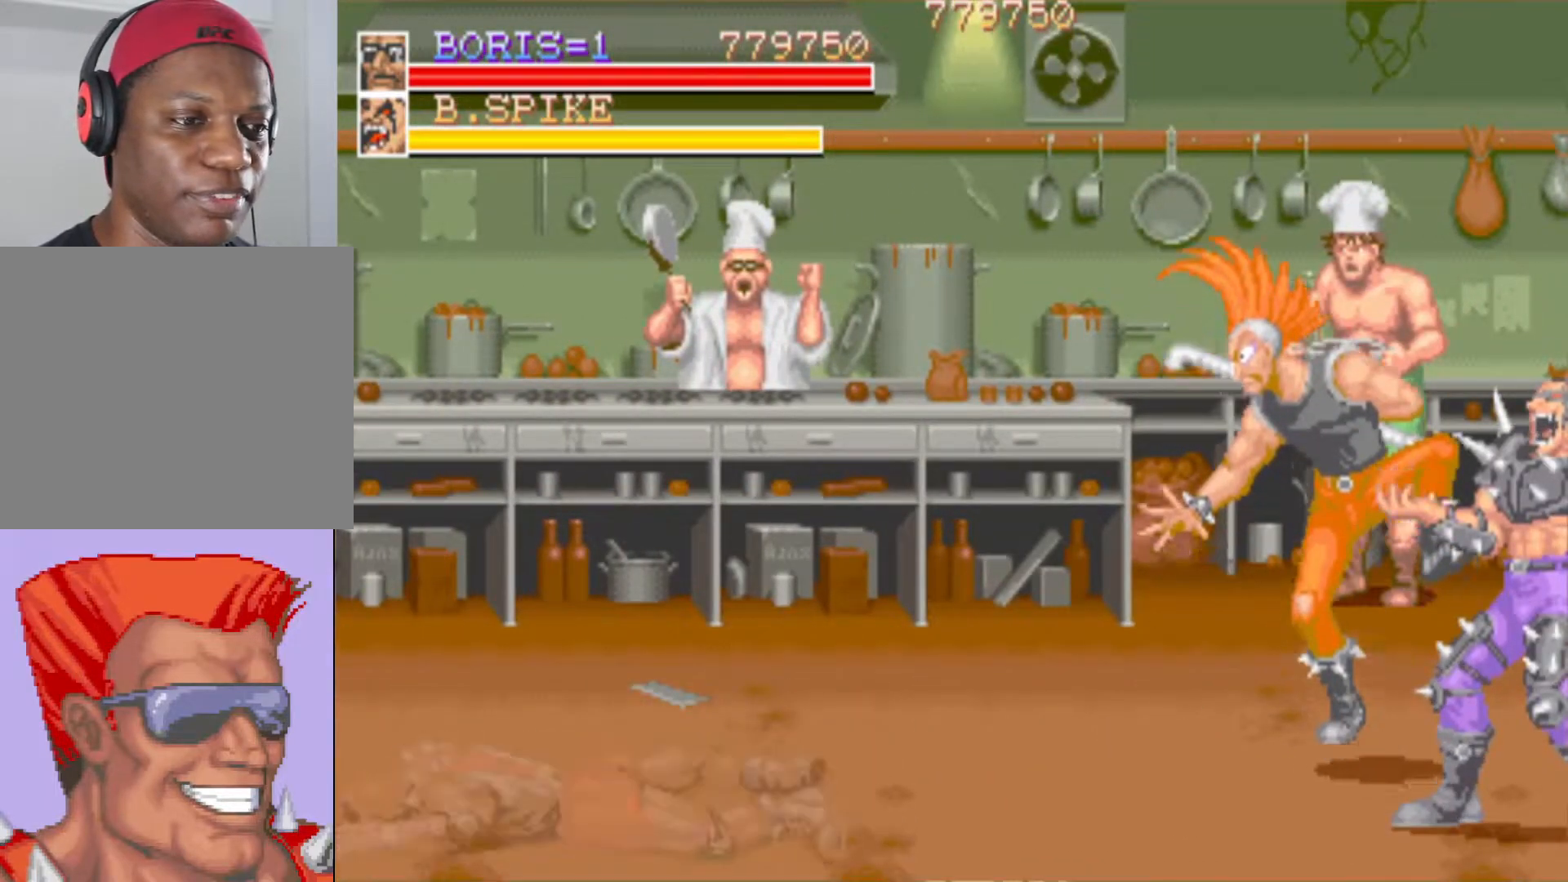
{"buttons": [], "events": []}
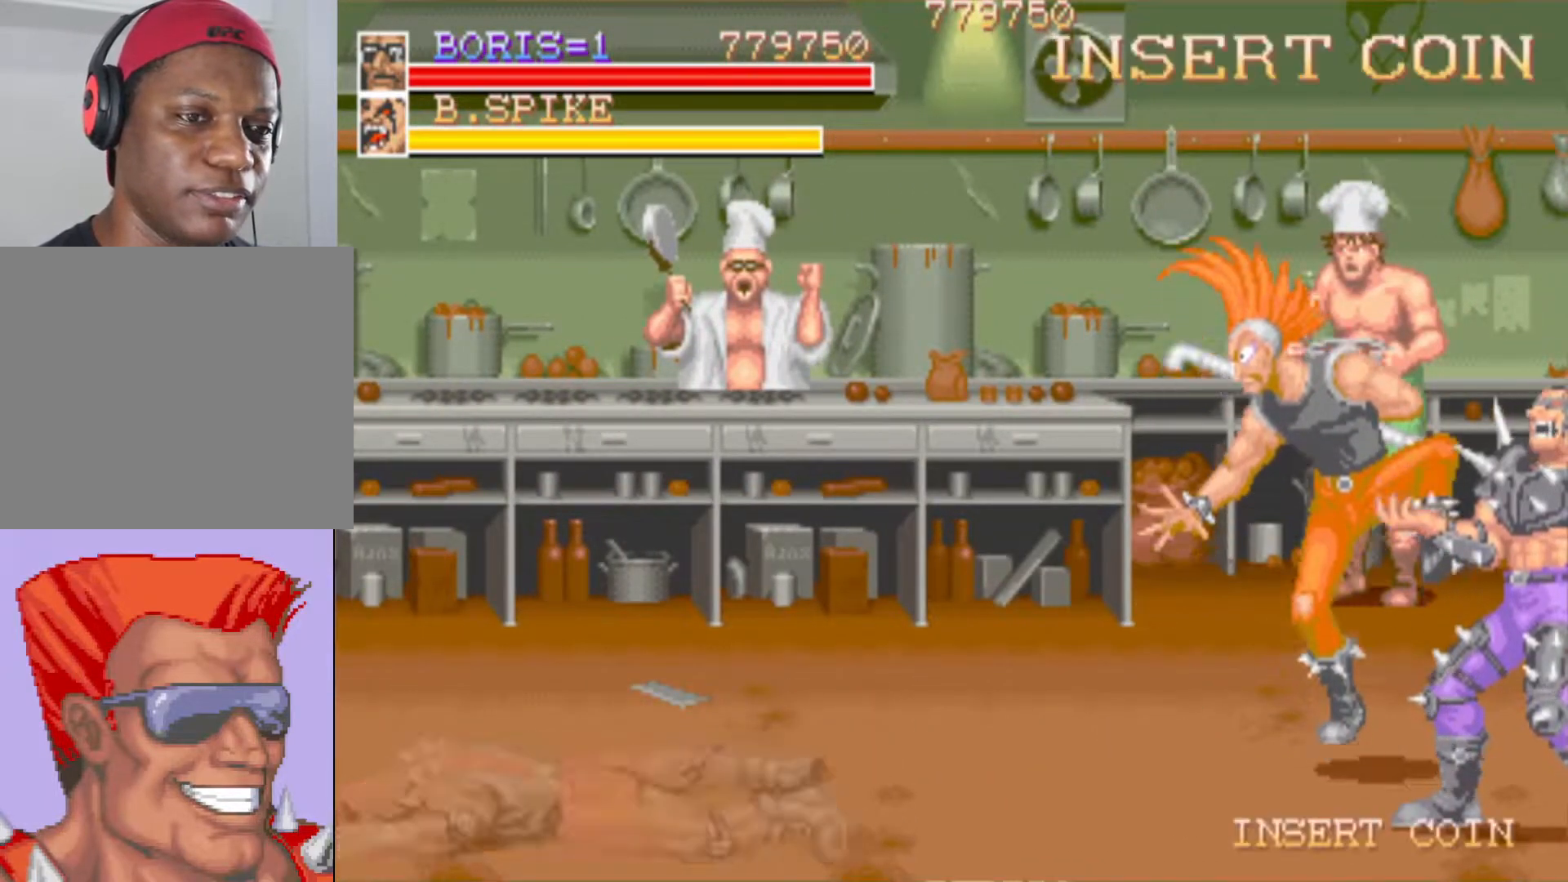
{"buttons": [], "events": []}
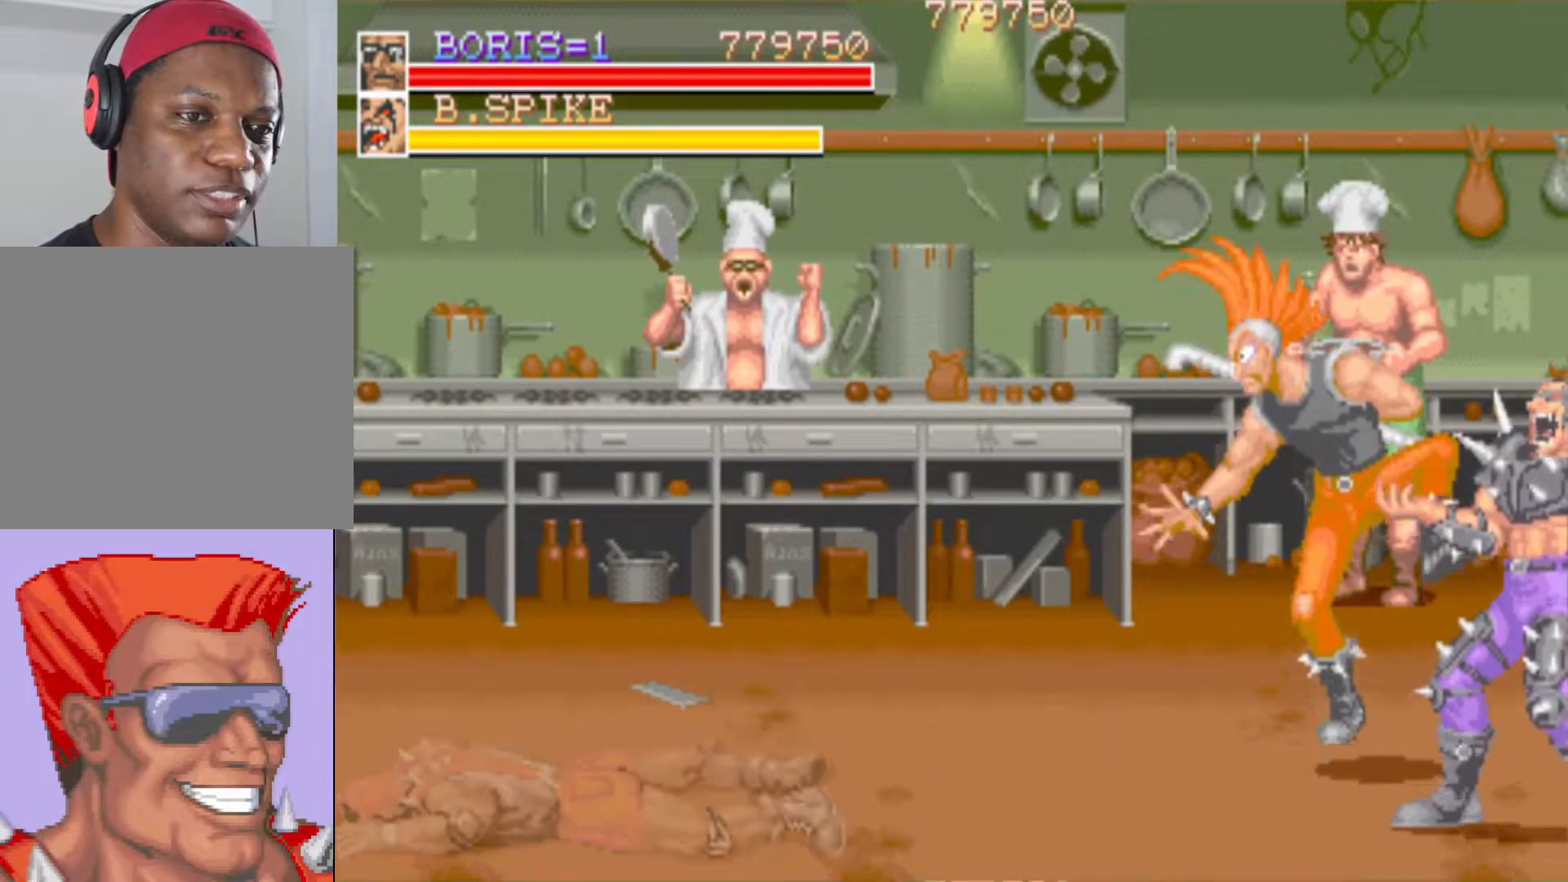
{"buttons": ["DPAD_RIGHT"], "events": [[184, "DPAD_DOWN", "down"], [217, "CROSS", "down"], [217, "DPAD_RIGHT", "down"], [267, "SQUARE", "down"], [417, "CROSS", "up"], [417, "DPAD_DOWN", "up"], [467, "SQUARE", "up"]]}
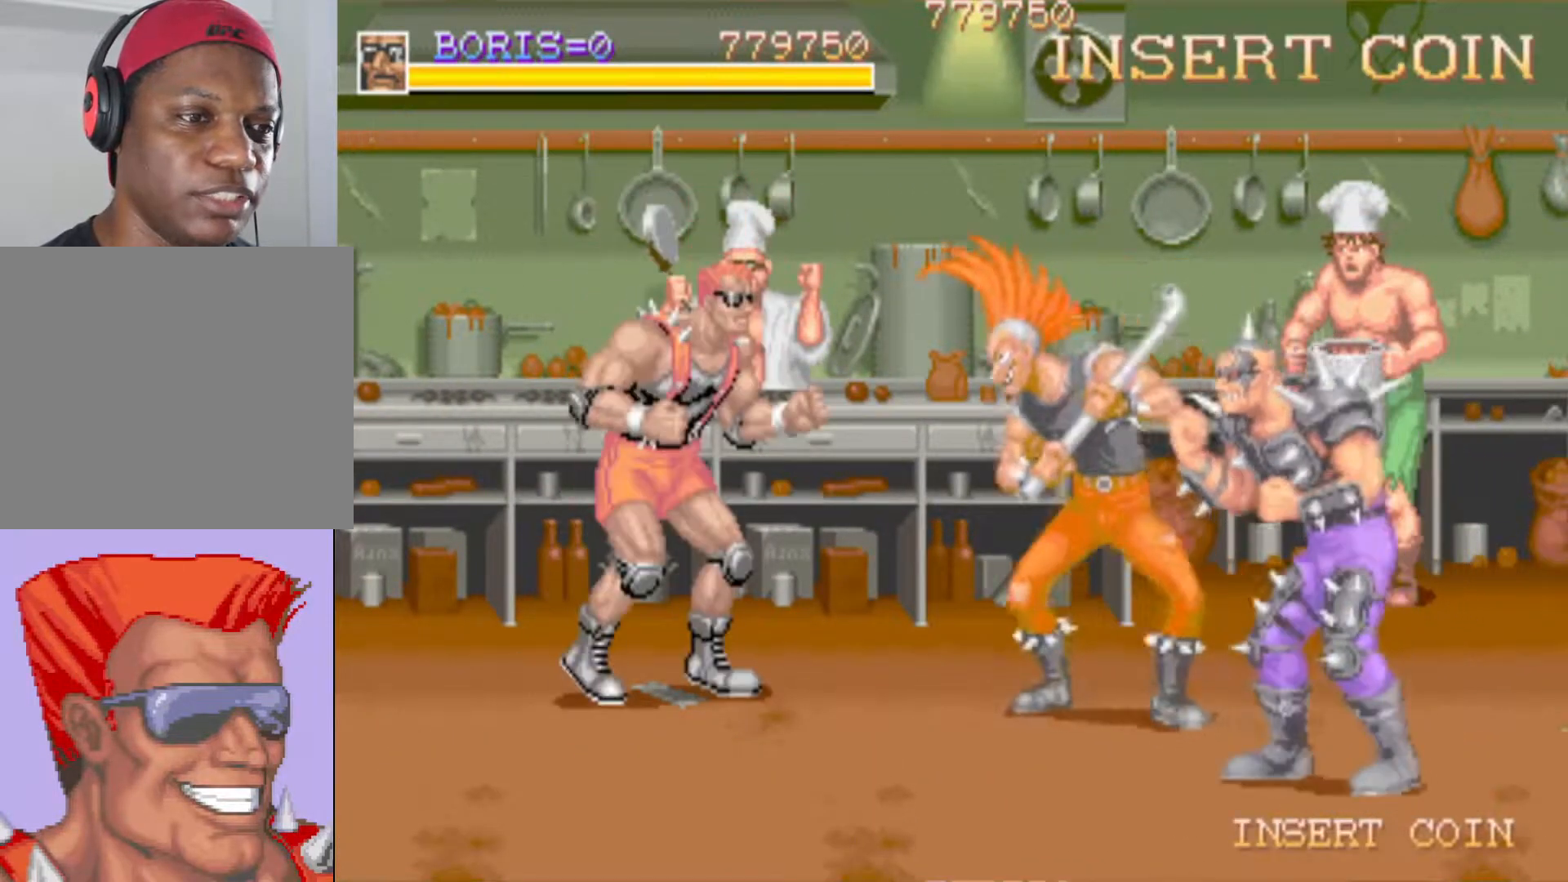
{"buttons": ["SQUARE"], "events": [[33, "DPAD_RIGHT", "up"], [166, "DPAD_RIGHT", "down"], [183, "DPAD_UP", "down"], [283, "SQUARE", "down"], [300, "DPAD_UP", "up"], [417, "SQUARE", "up"], [433, "DPAD_RIGHT", "up"], [467, "SQUARE", "down"]]}
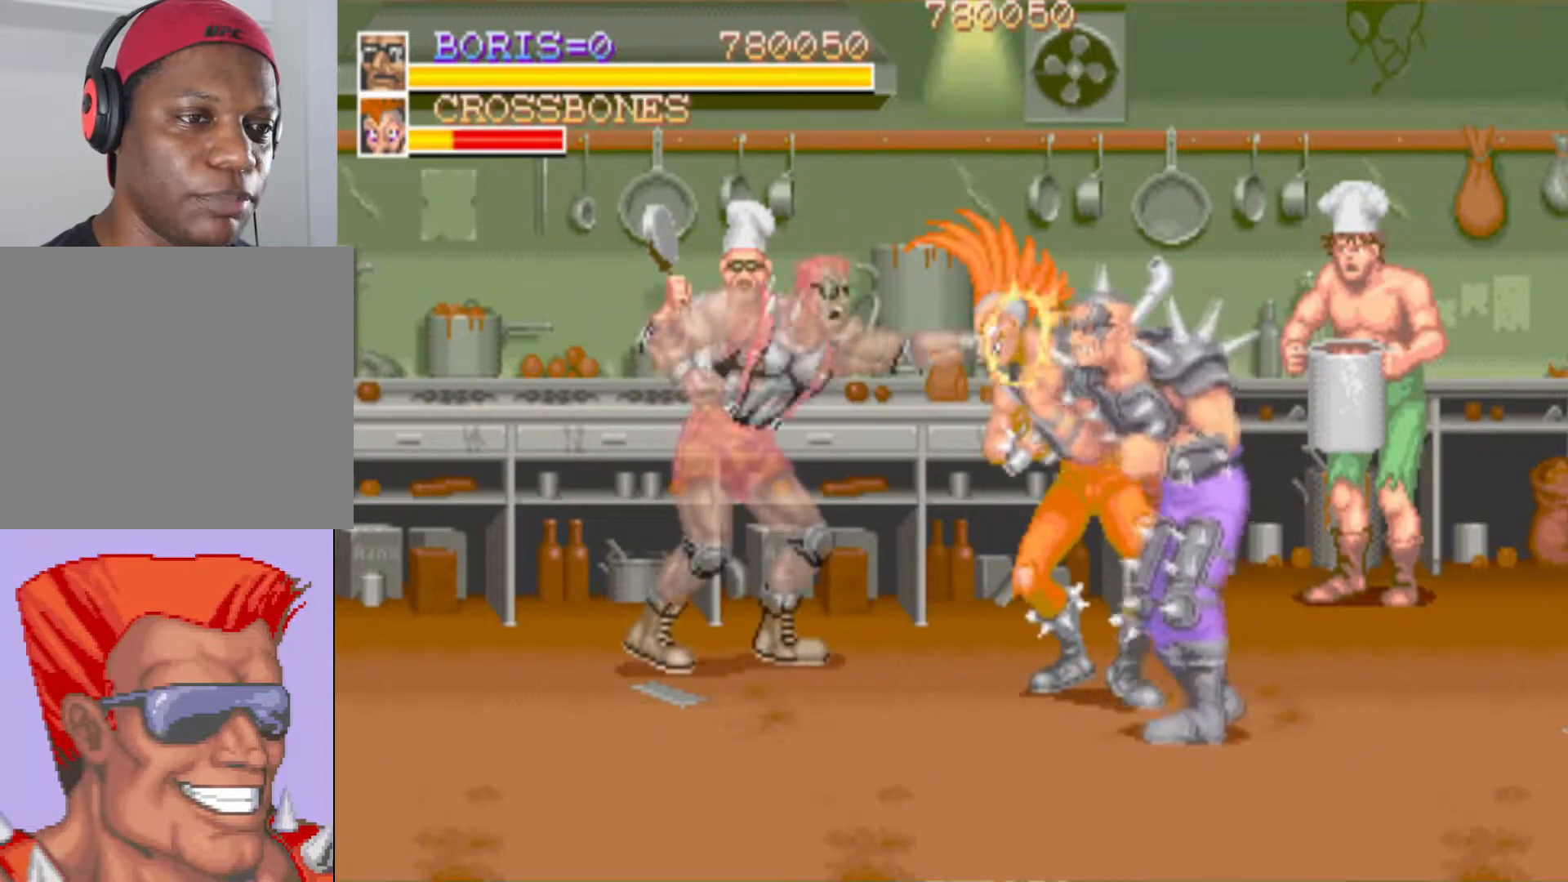
{"buttons": [], "events": [[100, "SQUARE", "up"], [184, "SQUARE", "down"], [234, "SQUARE", "up"], [317, "SQUARE", "down"], [434, "SQUARE", "up"]]}
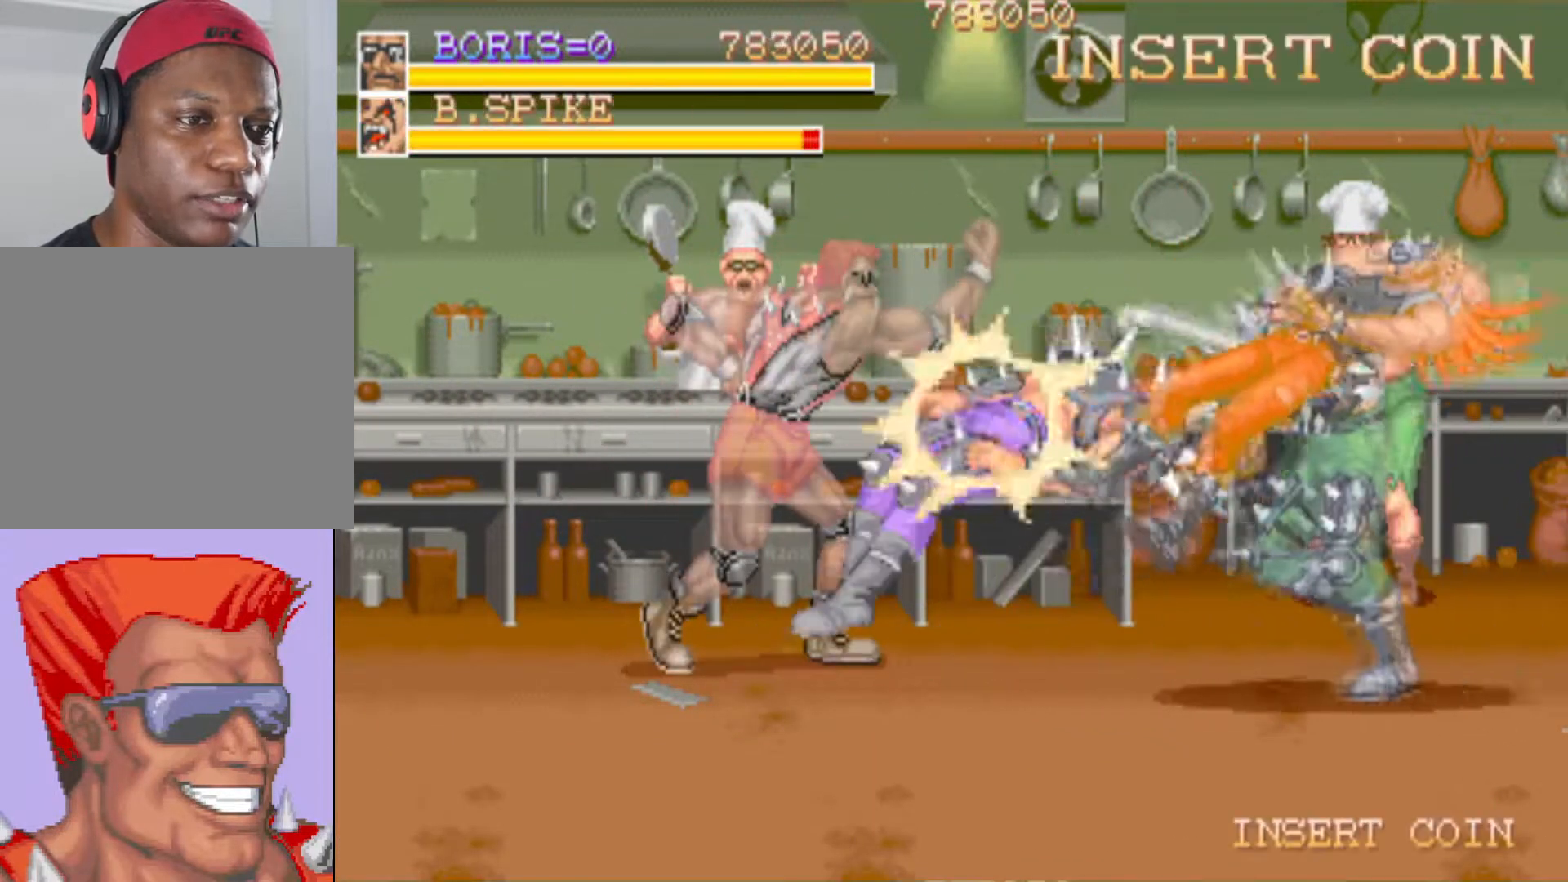
{"buttons": [], "events": [[33, "SQUARE", "down"], [166, "SQUARE", "up"], [233, "SQUARE", "down"], [350, "SQUARE", "up"], [383, "SQUARE", "down"], [500, "SQUARE", "up"]]}
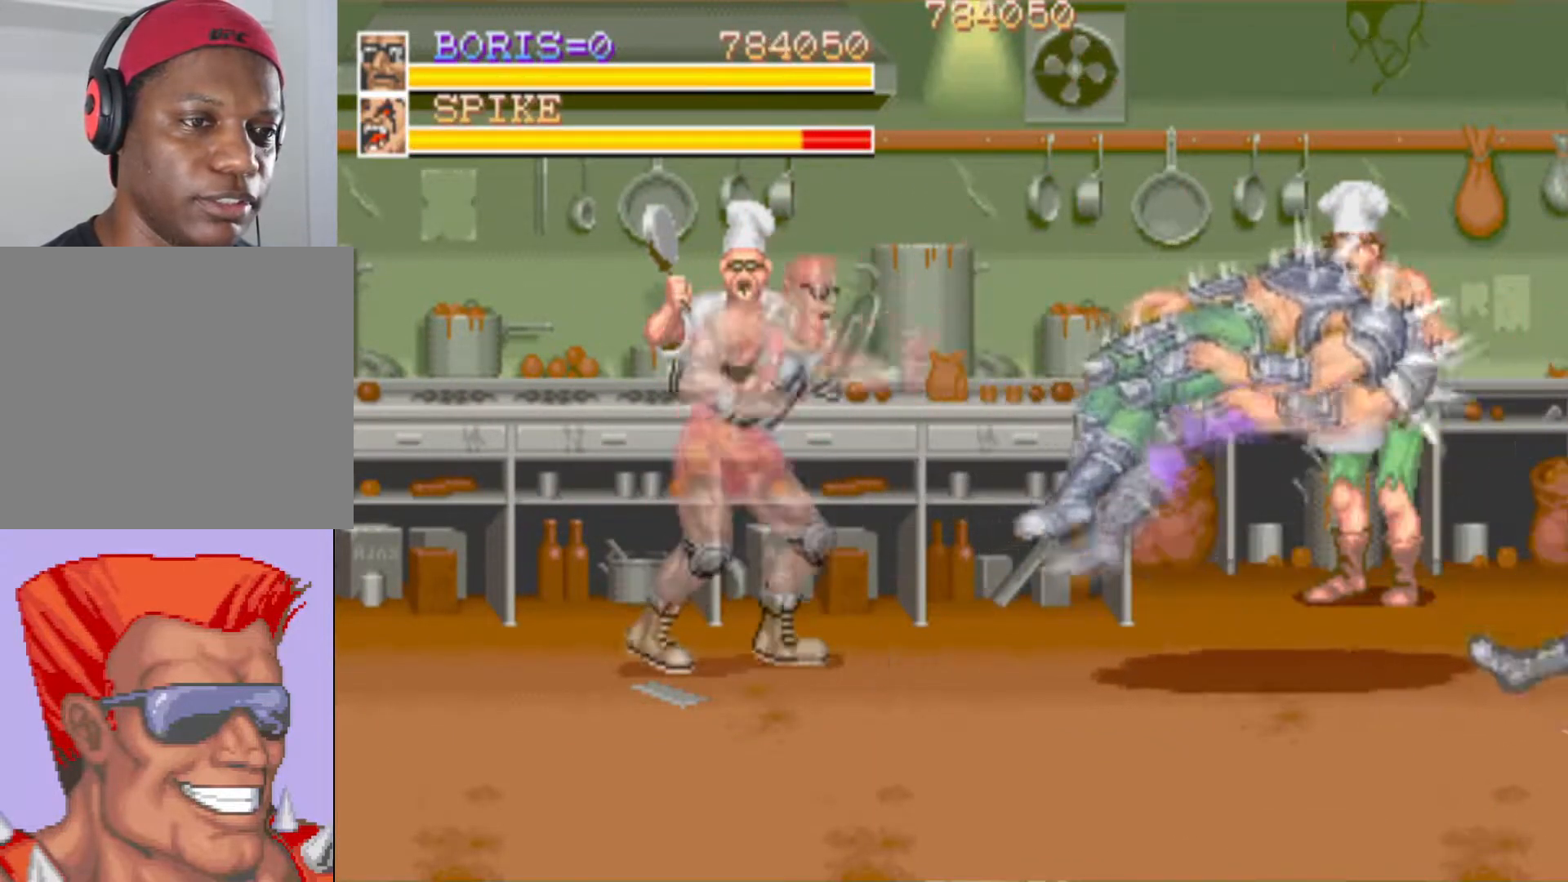
{"buttons": ["DPAD_LEFT"], "events": [[501, "DPAD_LEFT", "down"]]}
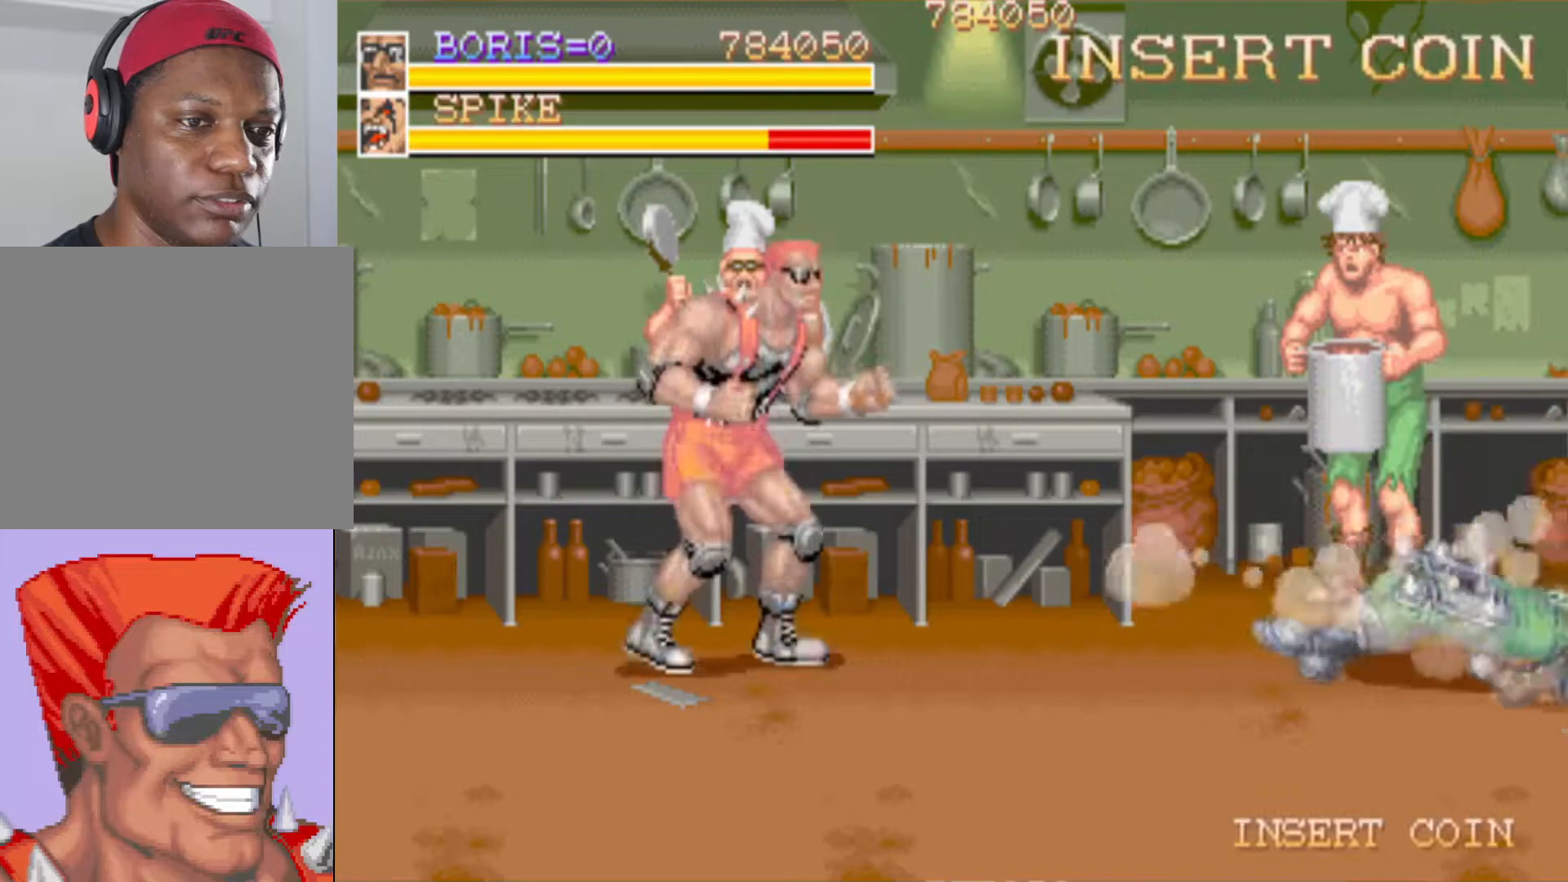
{"buttons": [], "events": [[250, "DPAD_LEFT", "up"], [283, "DPAD_RIGHT", "down"], [450, "DPAD_RIGHT", "up"]]}
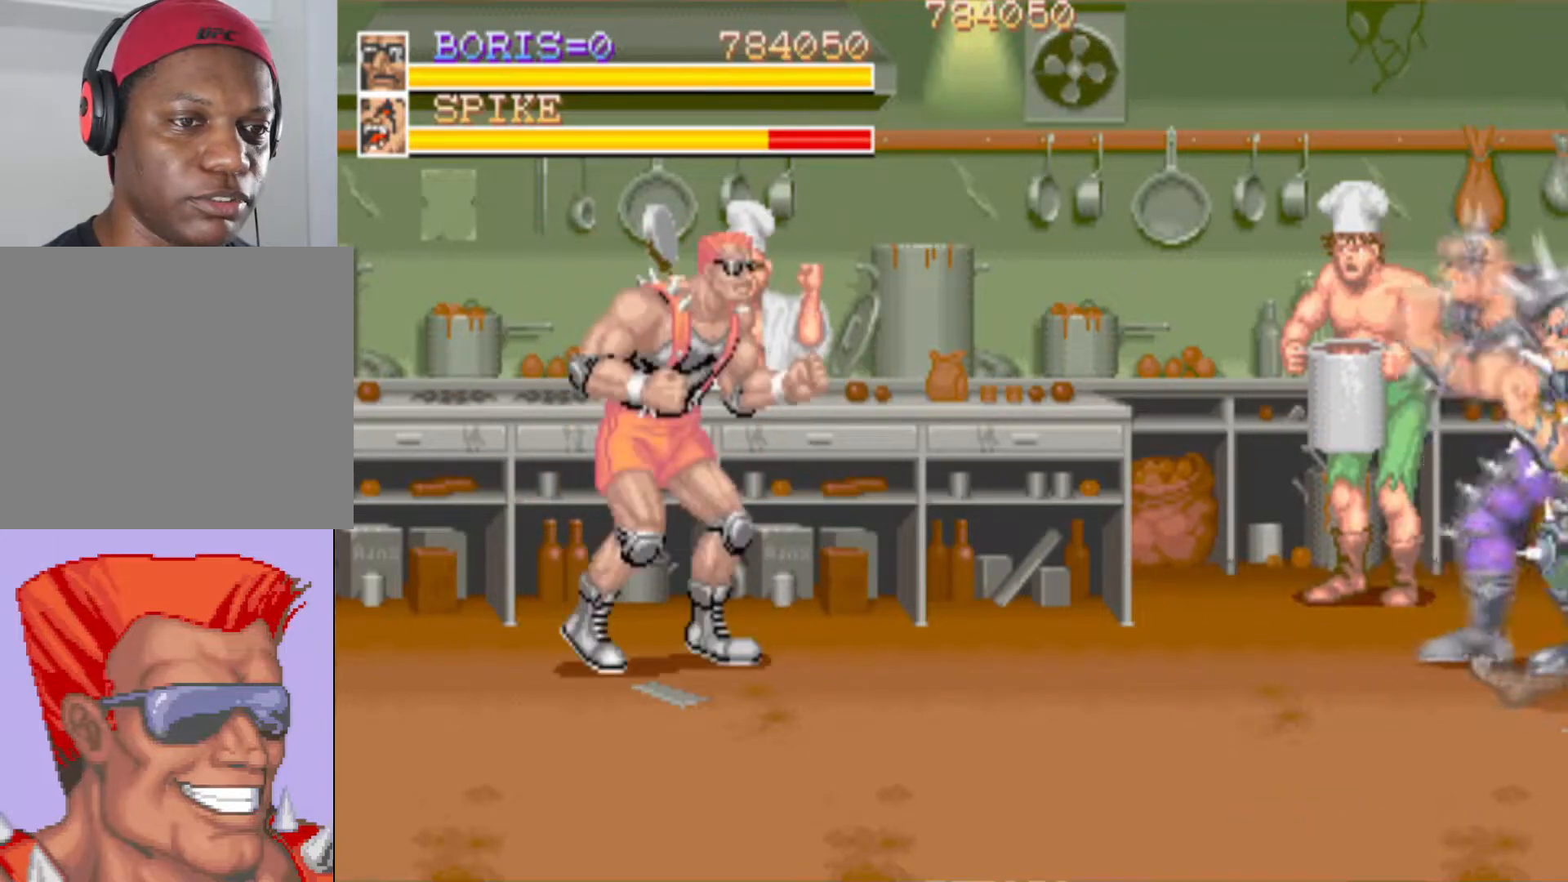
{"buttons": [], "events": [[117, "DPAD_RIGHT", "down"], [134, "DPAD_DOWN", "down"], [200, "CROSS", "down"], [284, "CROSS", "up"], [367, "CROSS", "down"], [367, "DPAD_DOWN", "up"], [384, "DPAD_RIGHT", "up"], [434, "CROSS", "up"]]}
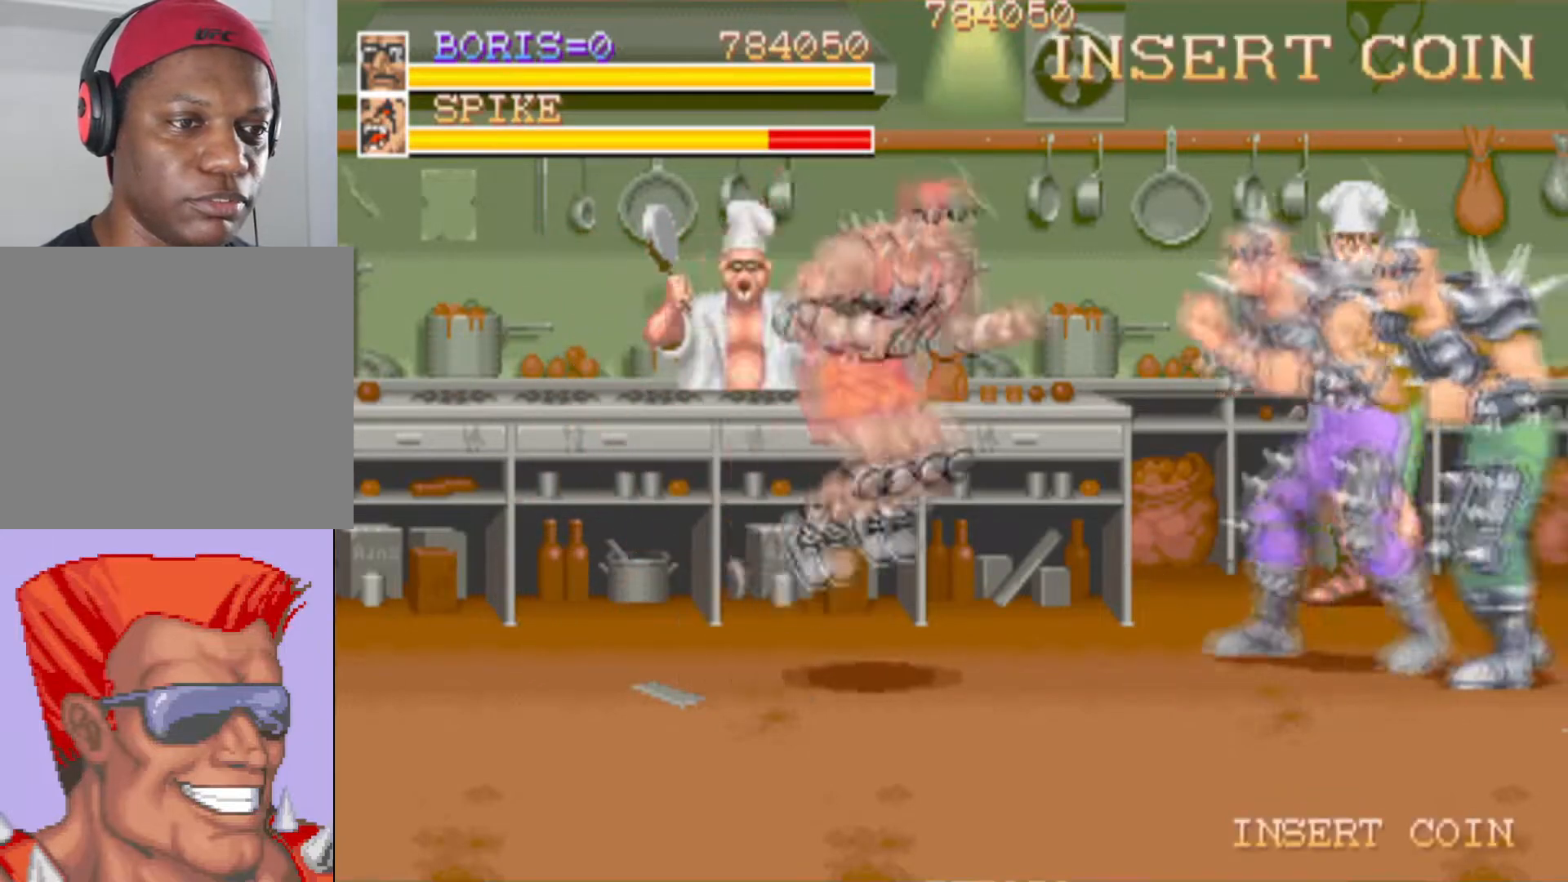
{"buttons": ["SQUARE"], "events": [[116, "SQUARE", "down"], [216, "SQUARE", "up"], [250, "SQUARE", "down"], [383, "SQUARE", "up"], [500, "SQUARE", "down"]]}
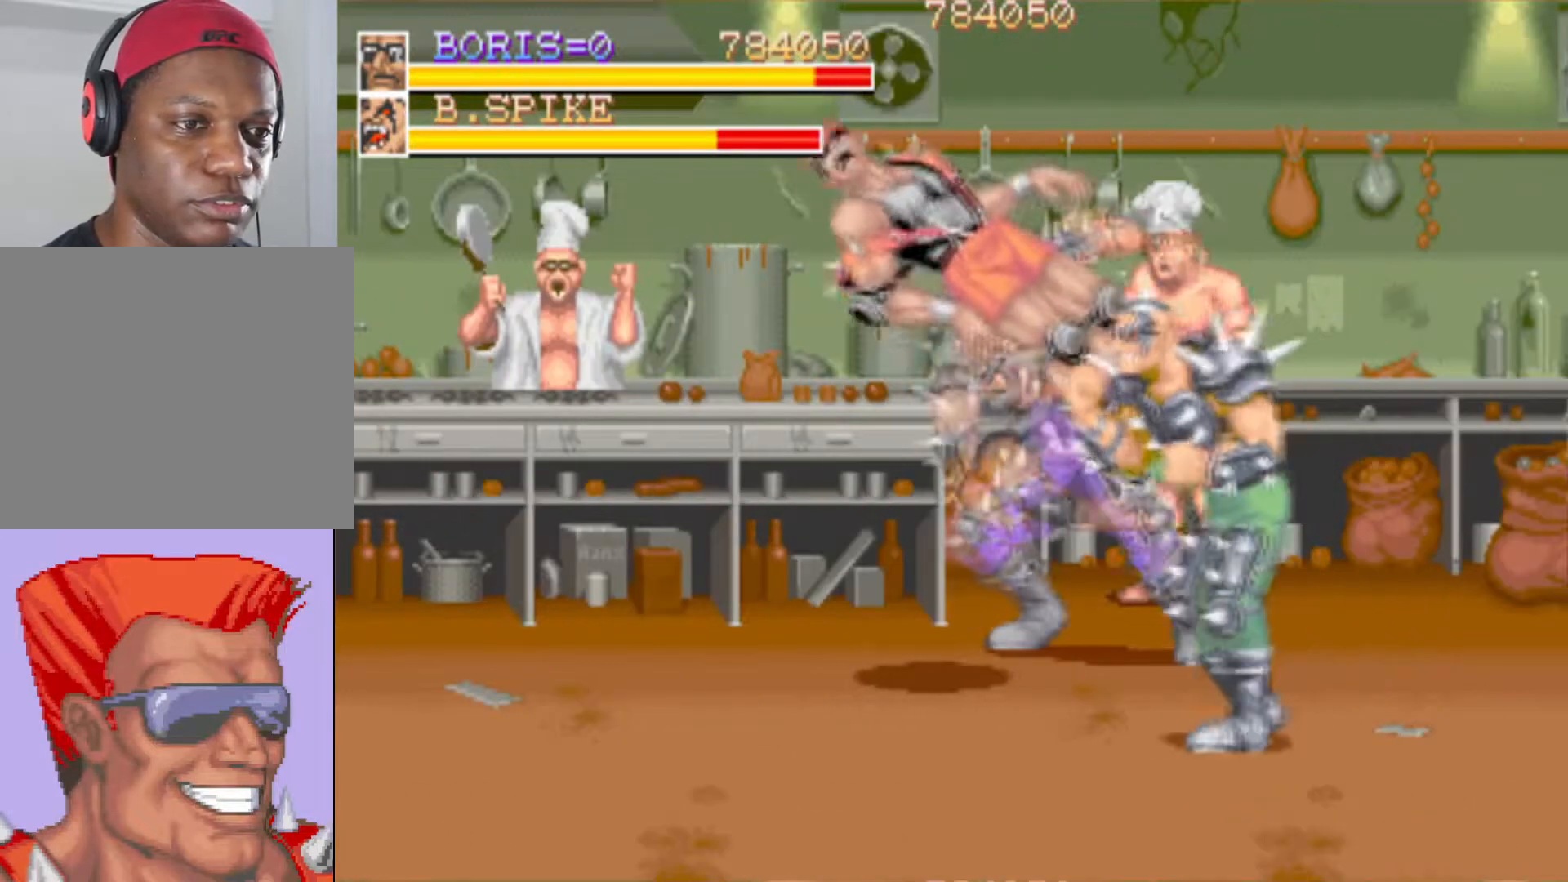
{"buttons": ["DPAD_DOWN", "DPAD_RIGHT"], "events": [[67, "SQUARE", "up"], [134, "SQUARE", "down"], [234, "SQUARE", "up"], [384, "DPAD_DOWN", "down"], [384, "DPAD_RIGHT", "down"], [384, "SQUARE", "down"], [467, "SQUARE", "up"]]}
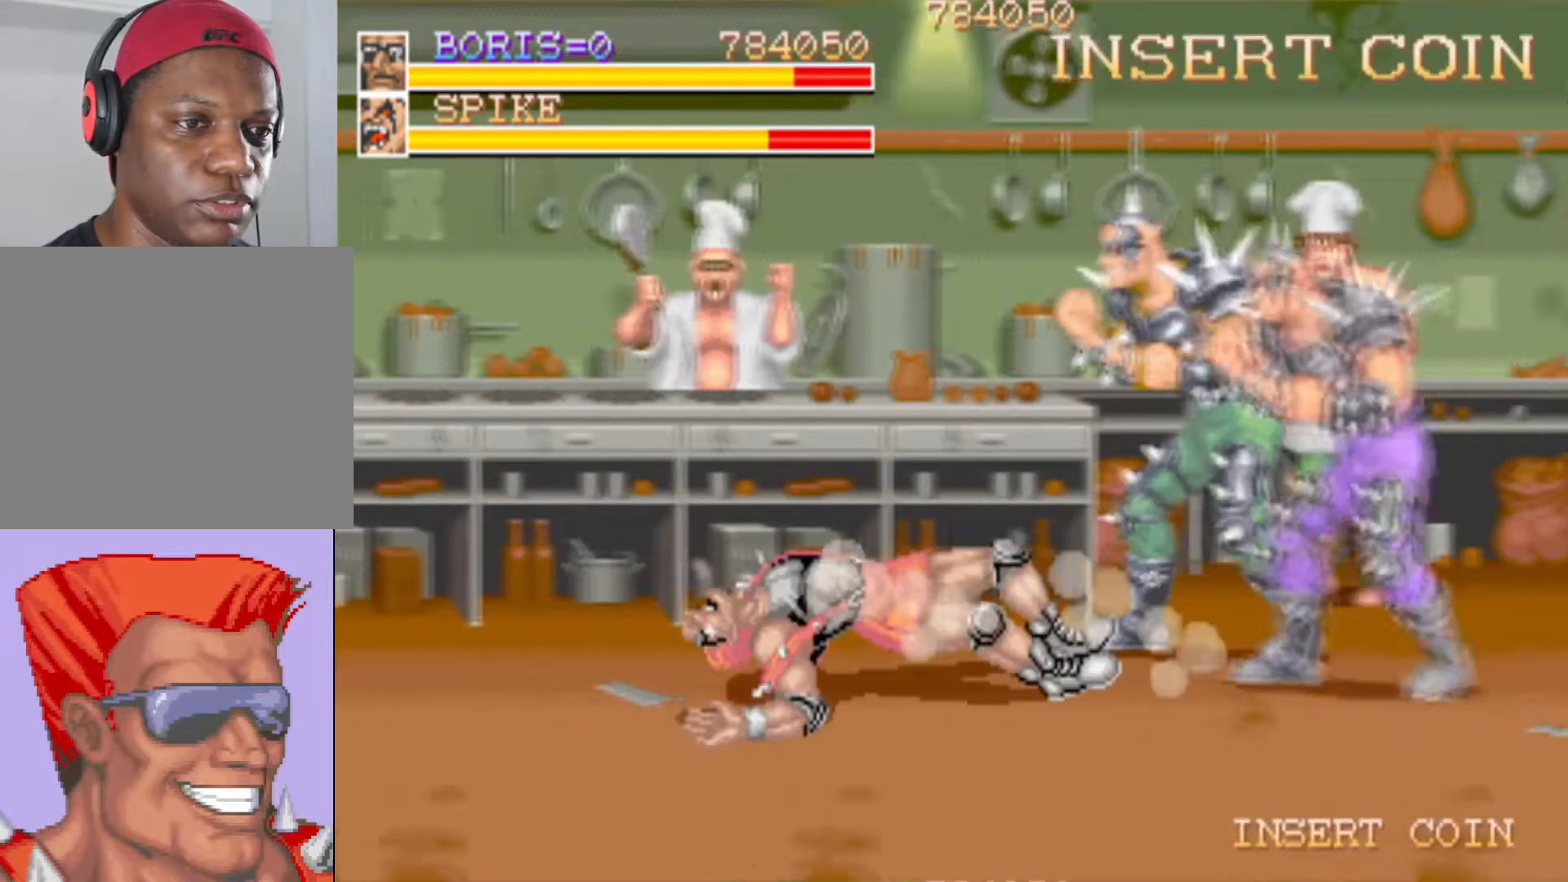
{"buttons": ["DPAD_RIGHT"], "events": [[50, "SQUARE", "down"], [166, "DPAD_RIGHT", "up"], [183, "DPAD_DOWN", "up"], [183, "SQUARE", "up"], [467, "DPAD_RIGHT", "down"]]}
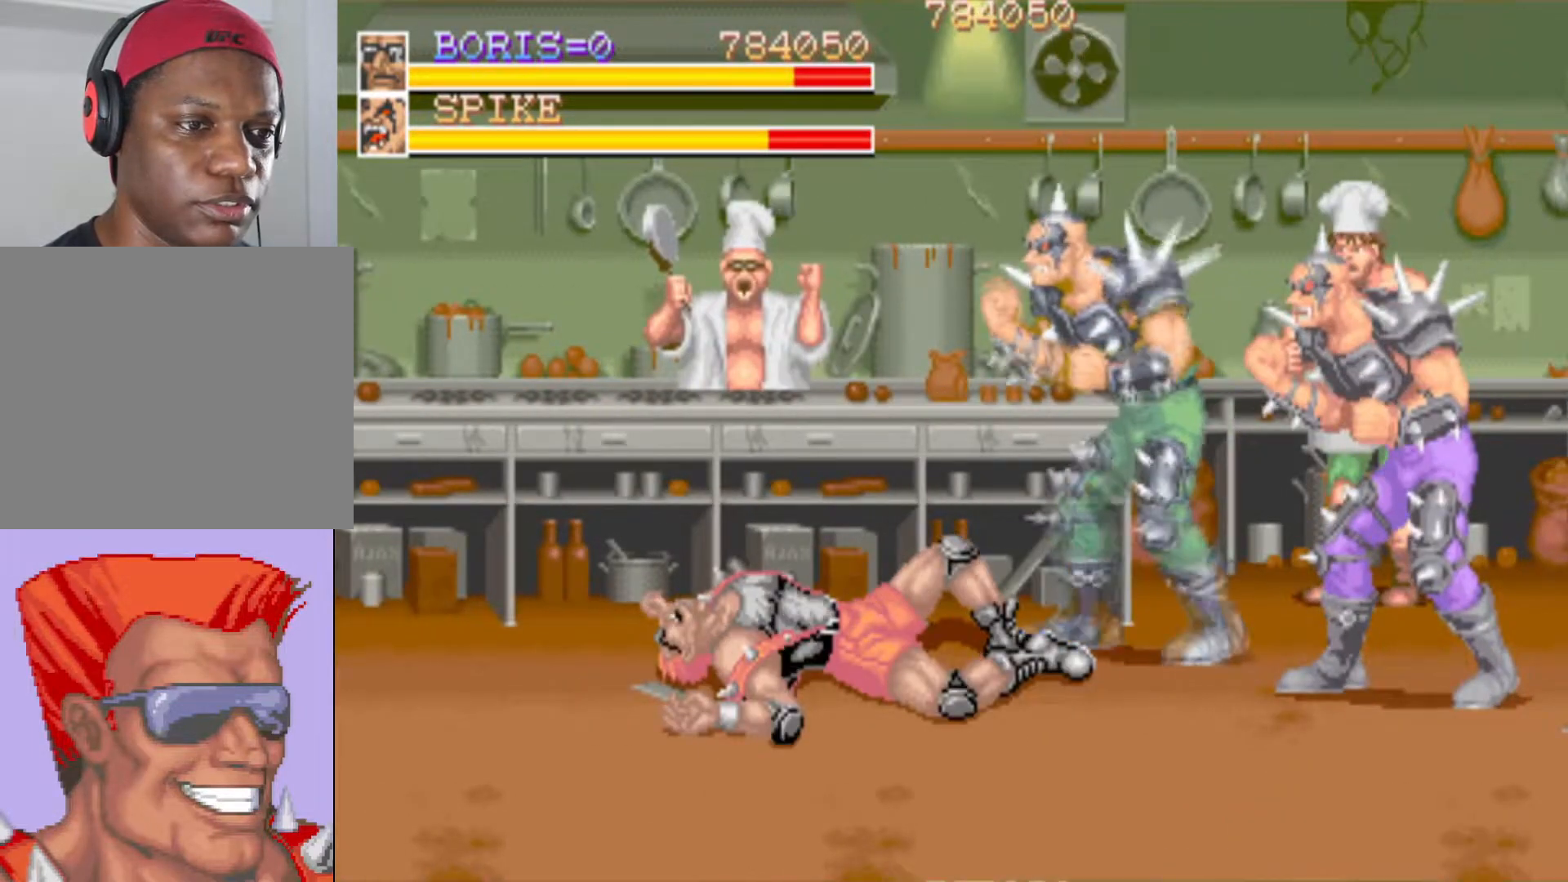
{"buttons": [], "events": [[217, "DPAD_RIGHT", "up"], [234, "SQUARE", "down"], [317, "SQUARE", "up"], [384, "SQUARE", "down"], [451, "SQUARE", "up"]]}
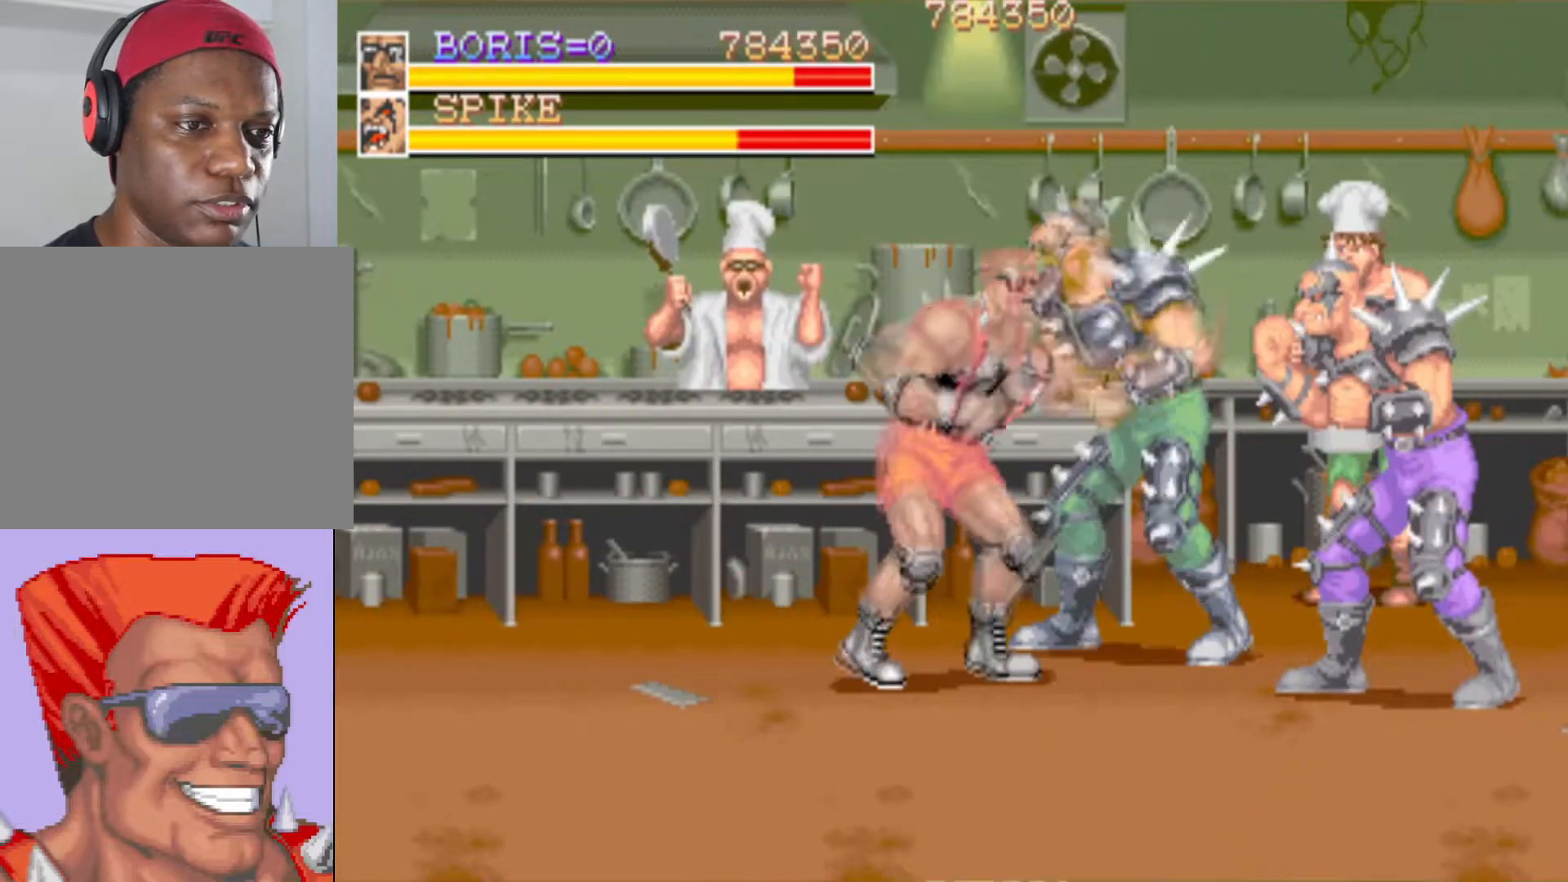
{"buttons": ["SQUARE"], "events": [[16, "SQUARE", "down"], [133, "SQUARE", "up"], [150, "SQUARE", "down"], [267, "SQUARE", "up"], [300, "SQUARE", "down"], [417, "SQUARE", "up"], [450, "SQUARE", "down"]]}
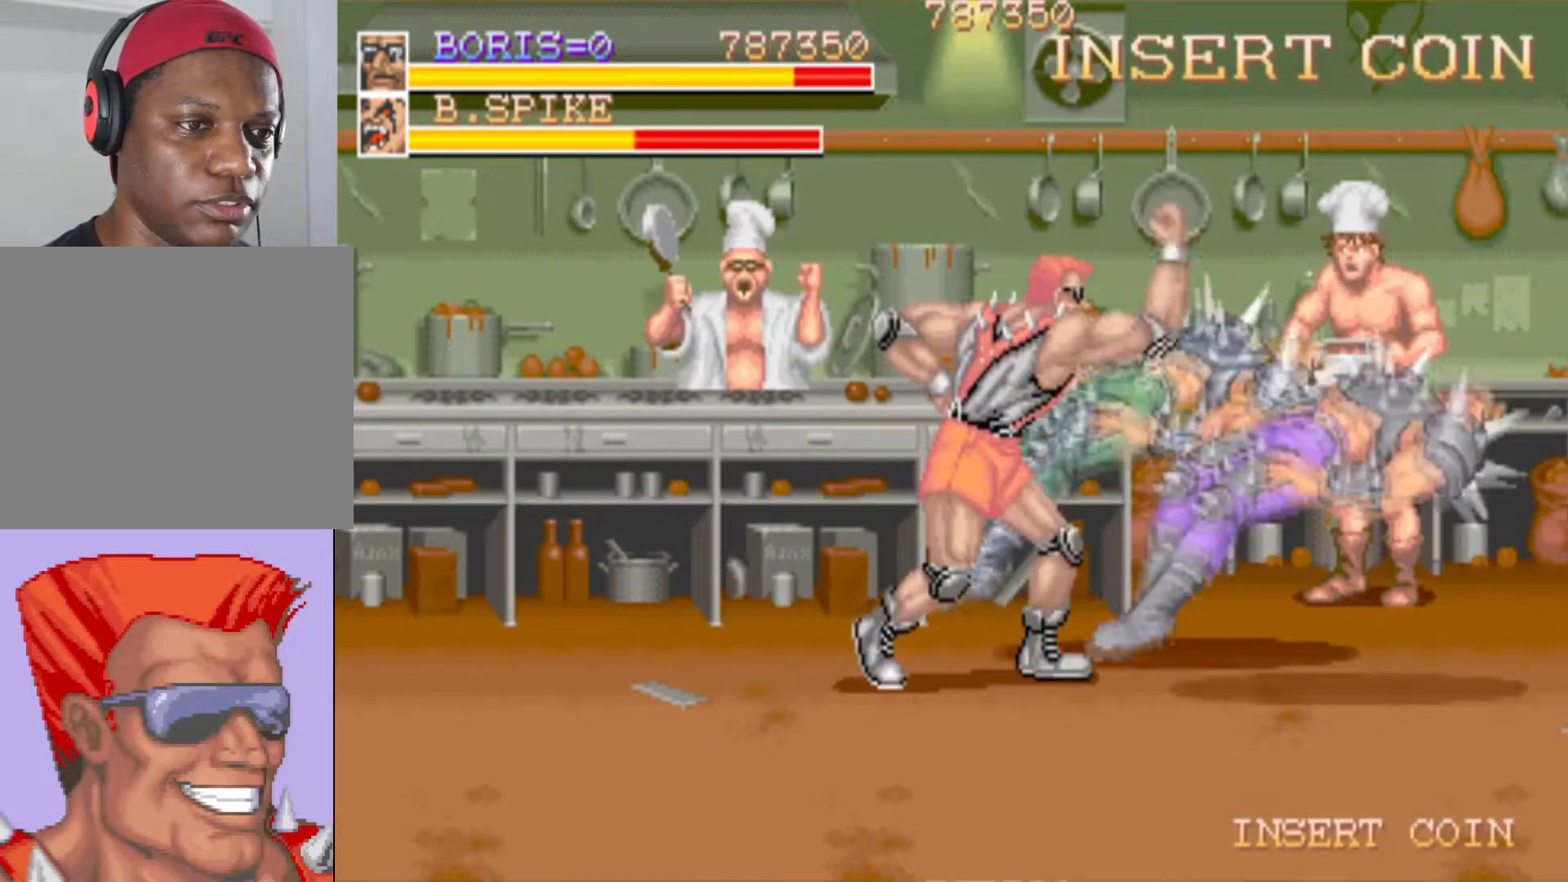
{"buttons": ["DPAD_LEFT"], "events": [[184, "SQUARE", "up"], [501, "DPAD_LEFT", "down"]]}